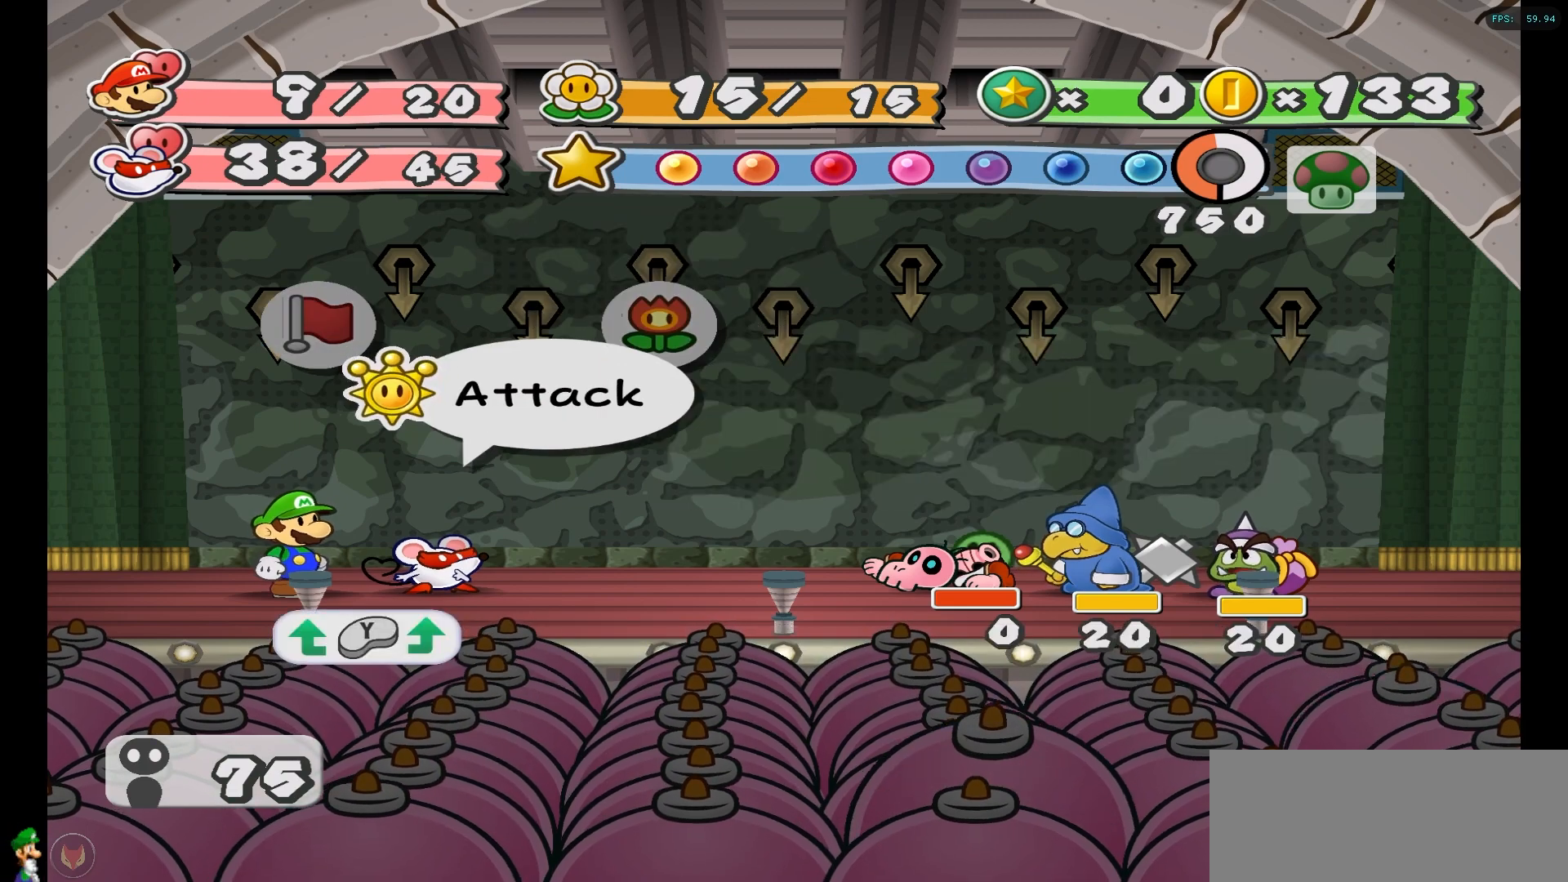
Gameplay with a controller (Nintendo layout); each line is a JSON object with the inputs held at the frame after it. "events" lists button and stick changes between this image and that frame as [ms after this image, input, new state], when the widget could be followed in between. Not read: L3 R3.
{"buttons": [], "left_stick": "center", "right_stick": "center", "events": [[100, "left_stick", "left"], [283, "left_stick", "center"], [400, "A", "down"], [500, "A", "up"]]}
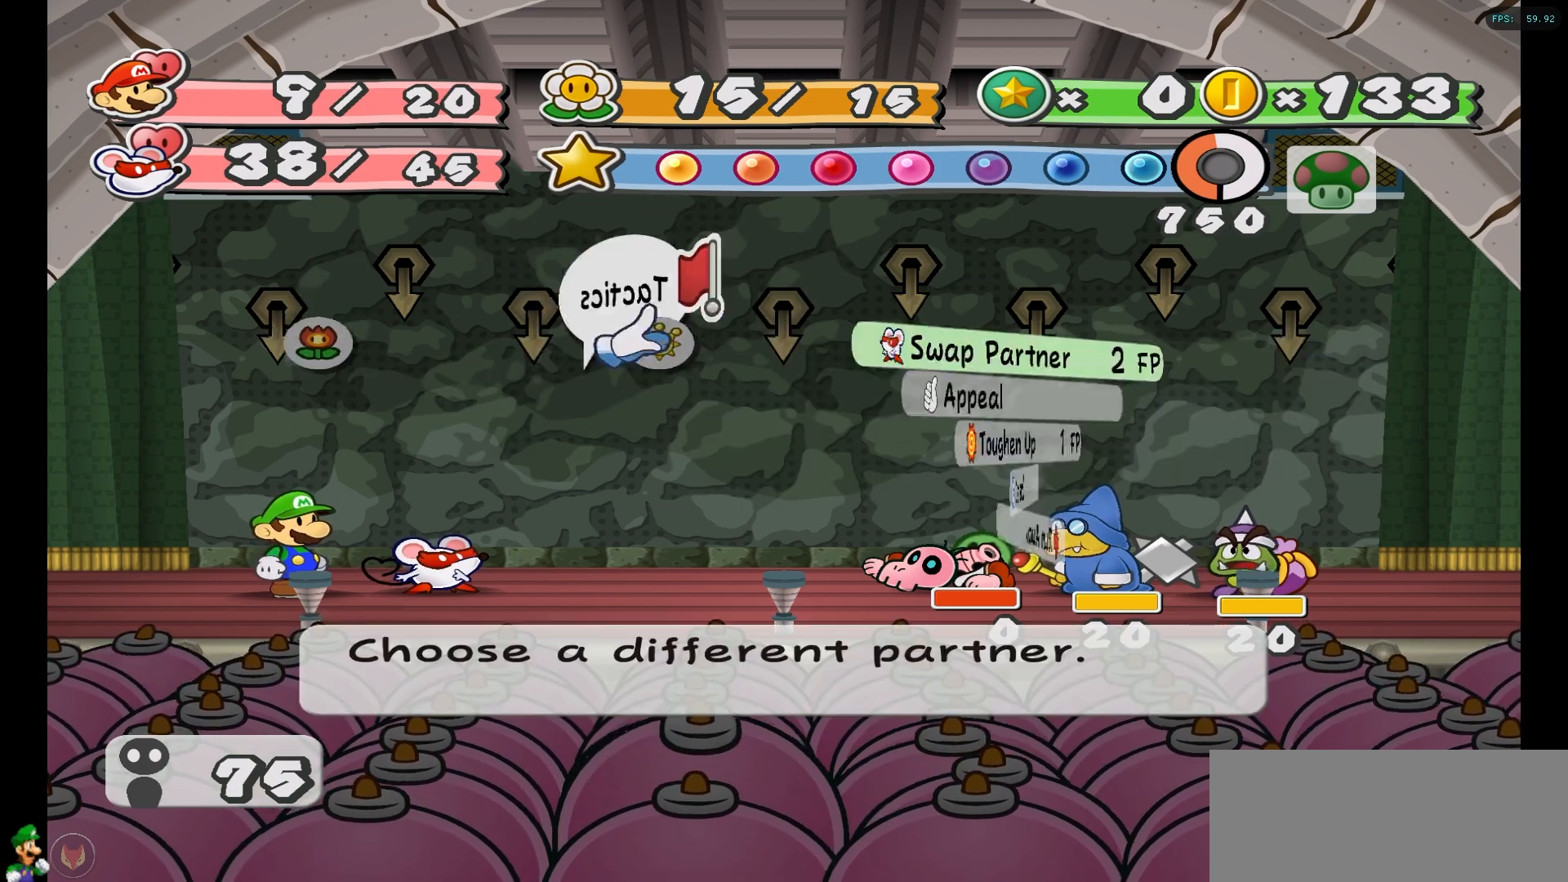
{"buttons": [], "left_stick": "center", "right_stick": "center", "events": [[233, "A", "down"], [333, "A", "up"]]}
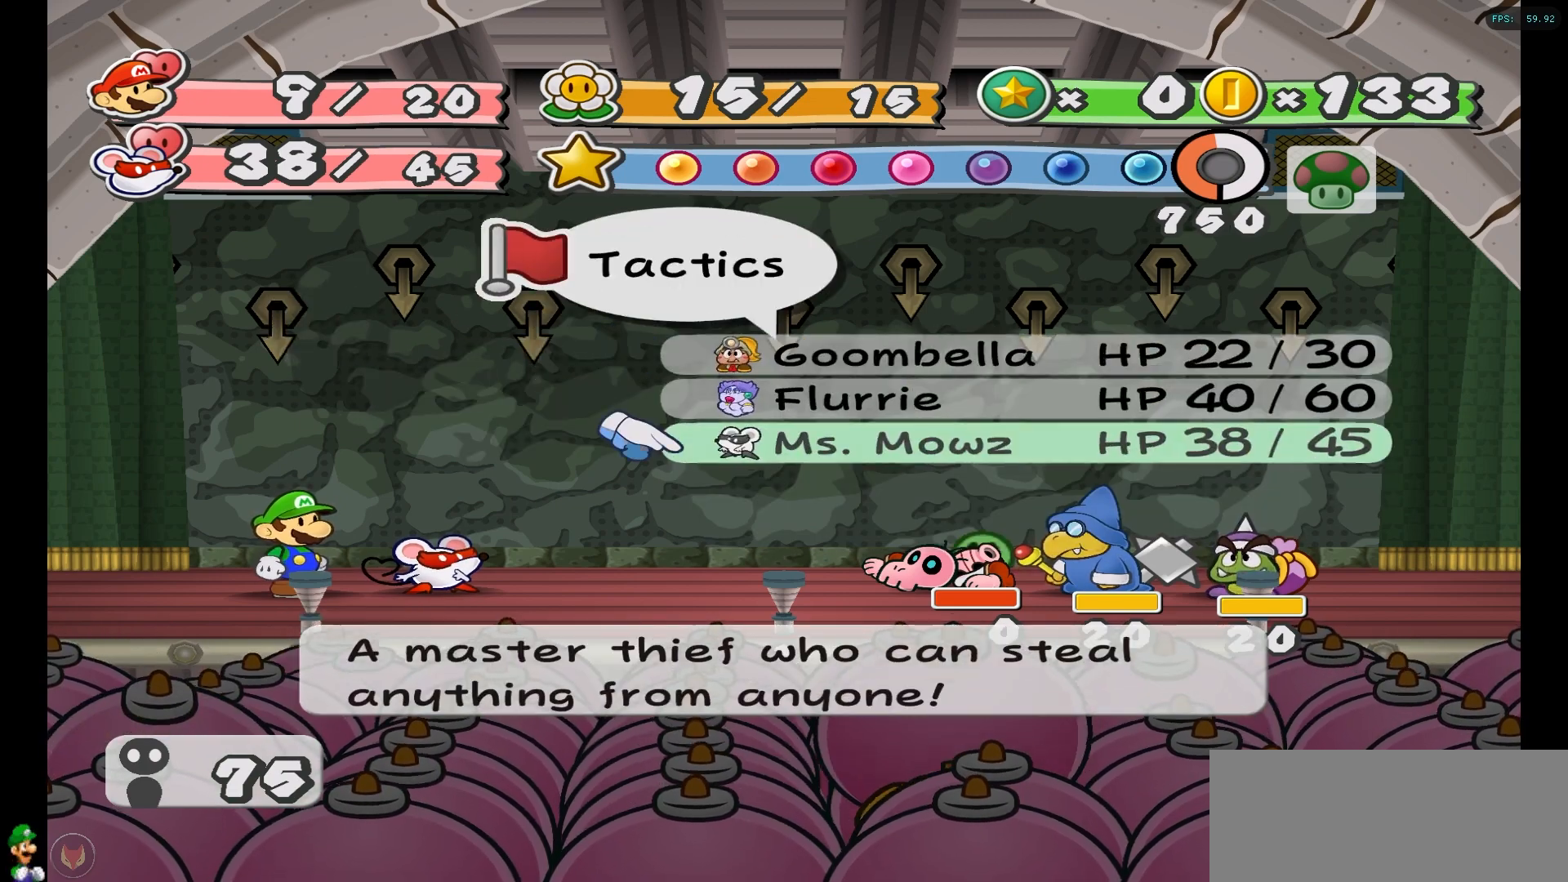
{"buttons": [], "left_stick": "center", "right_stick": "center", "events": []}
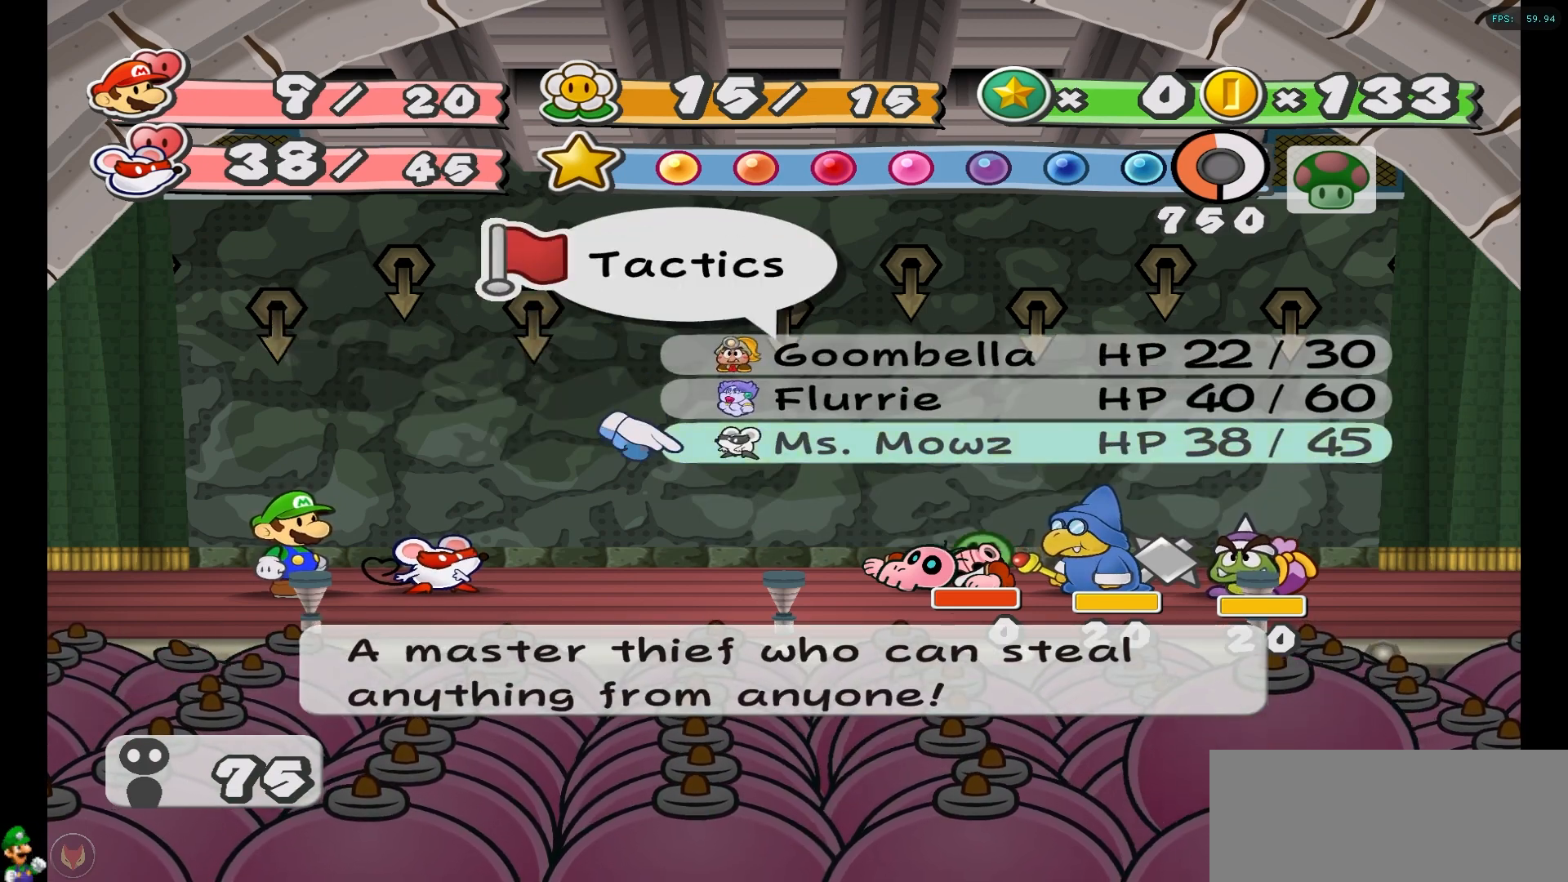
{"buttons": [], "left_stick": "center", "right_stick": "center", "events": []}
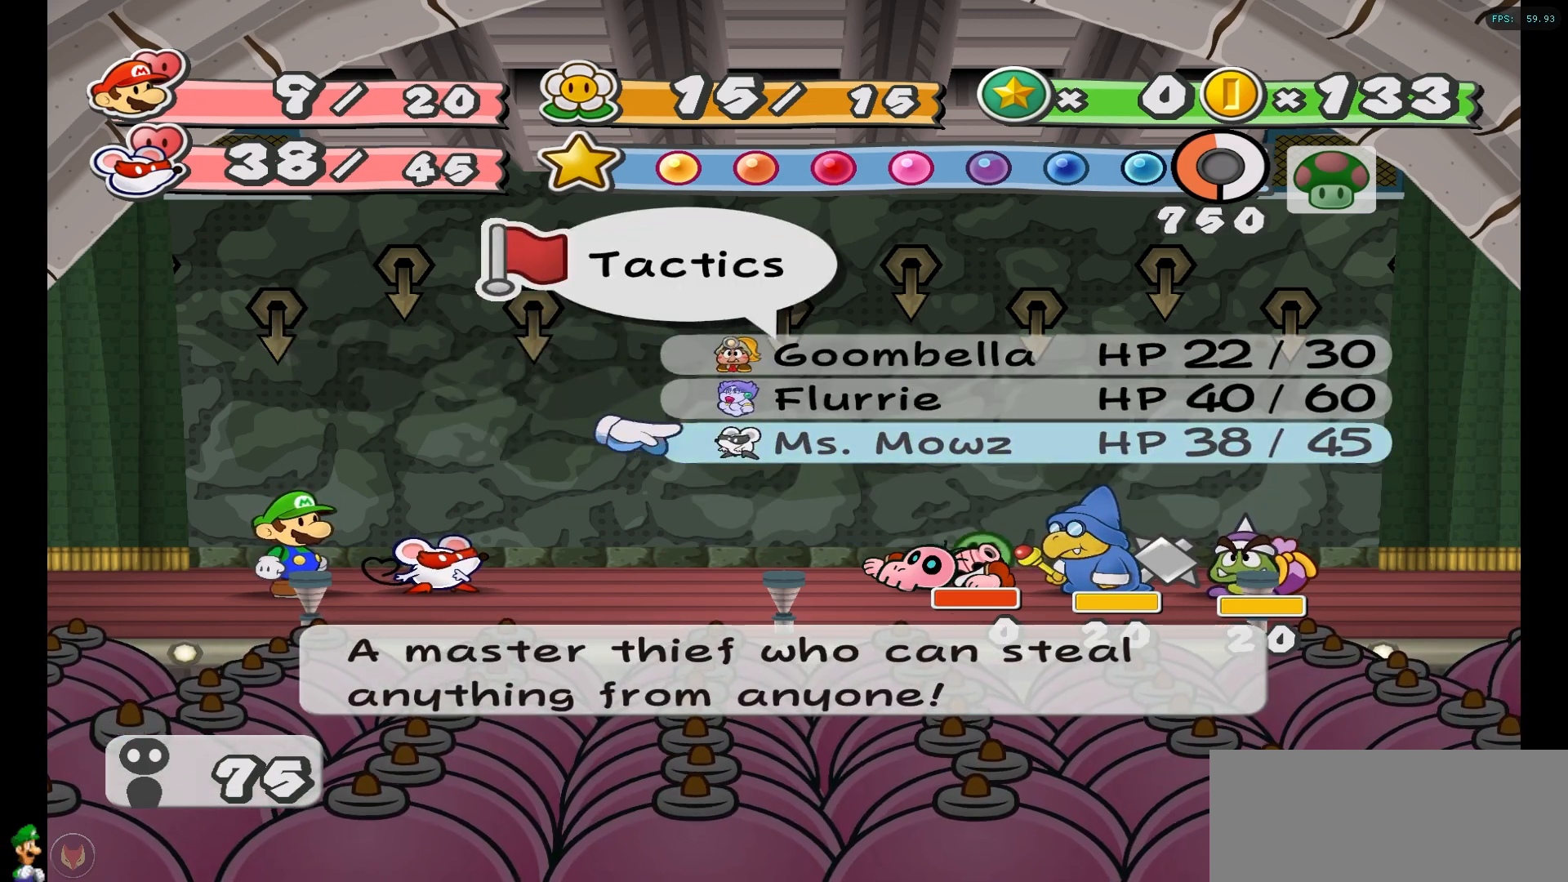
{"buttons": [], "left_stick": "center", "right_stick": "center", "events": []}
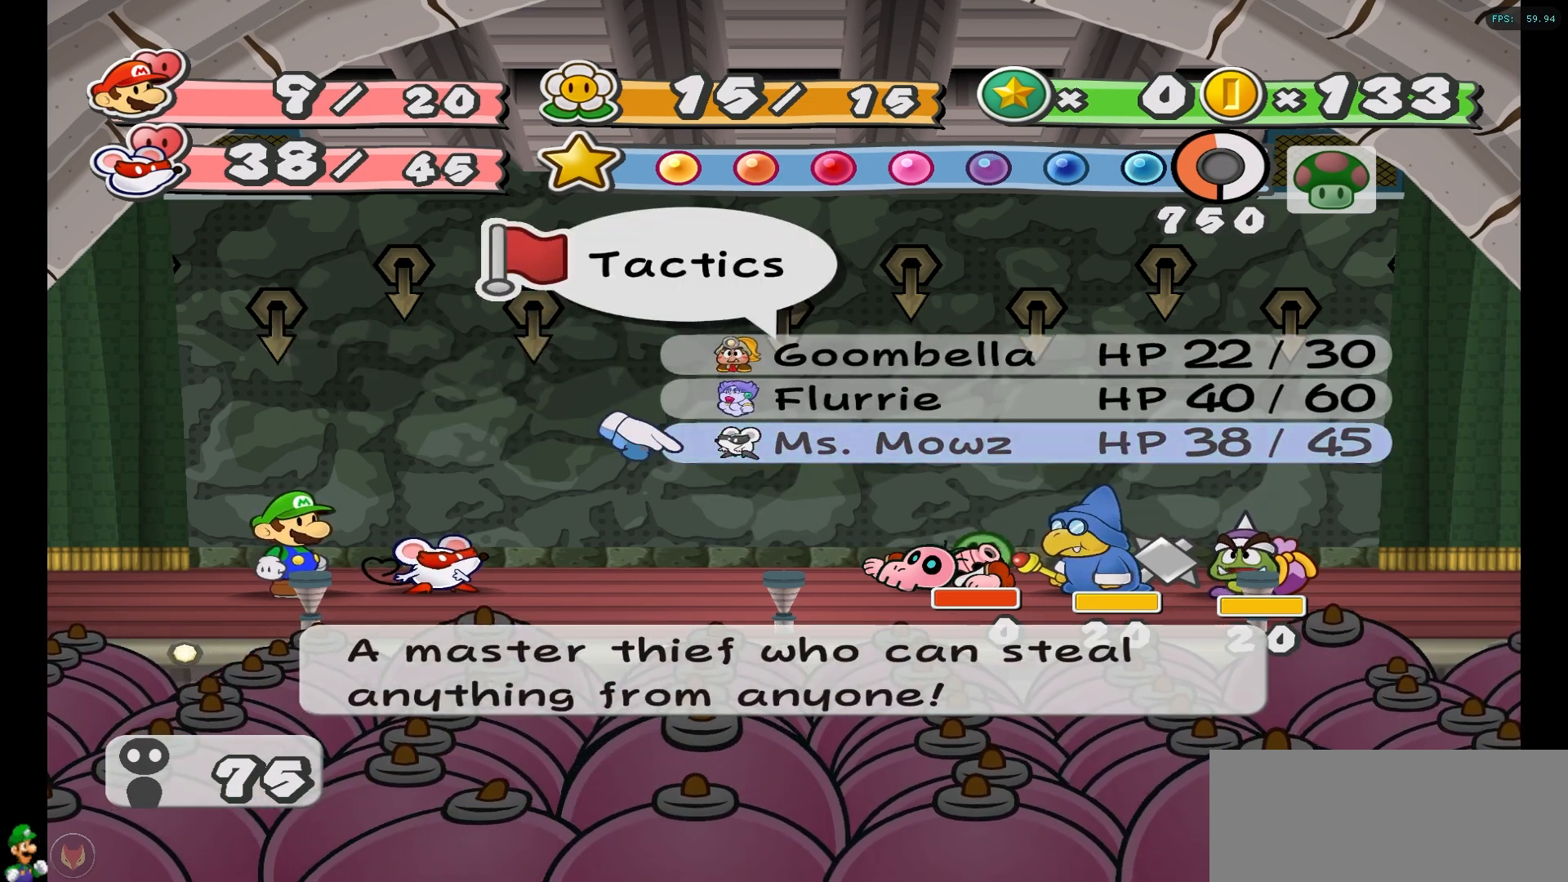
{"buttons": [], "left_stick": "center", "right_stick": "center", "events": []}
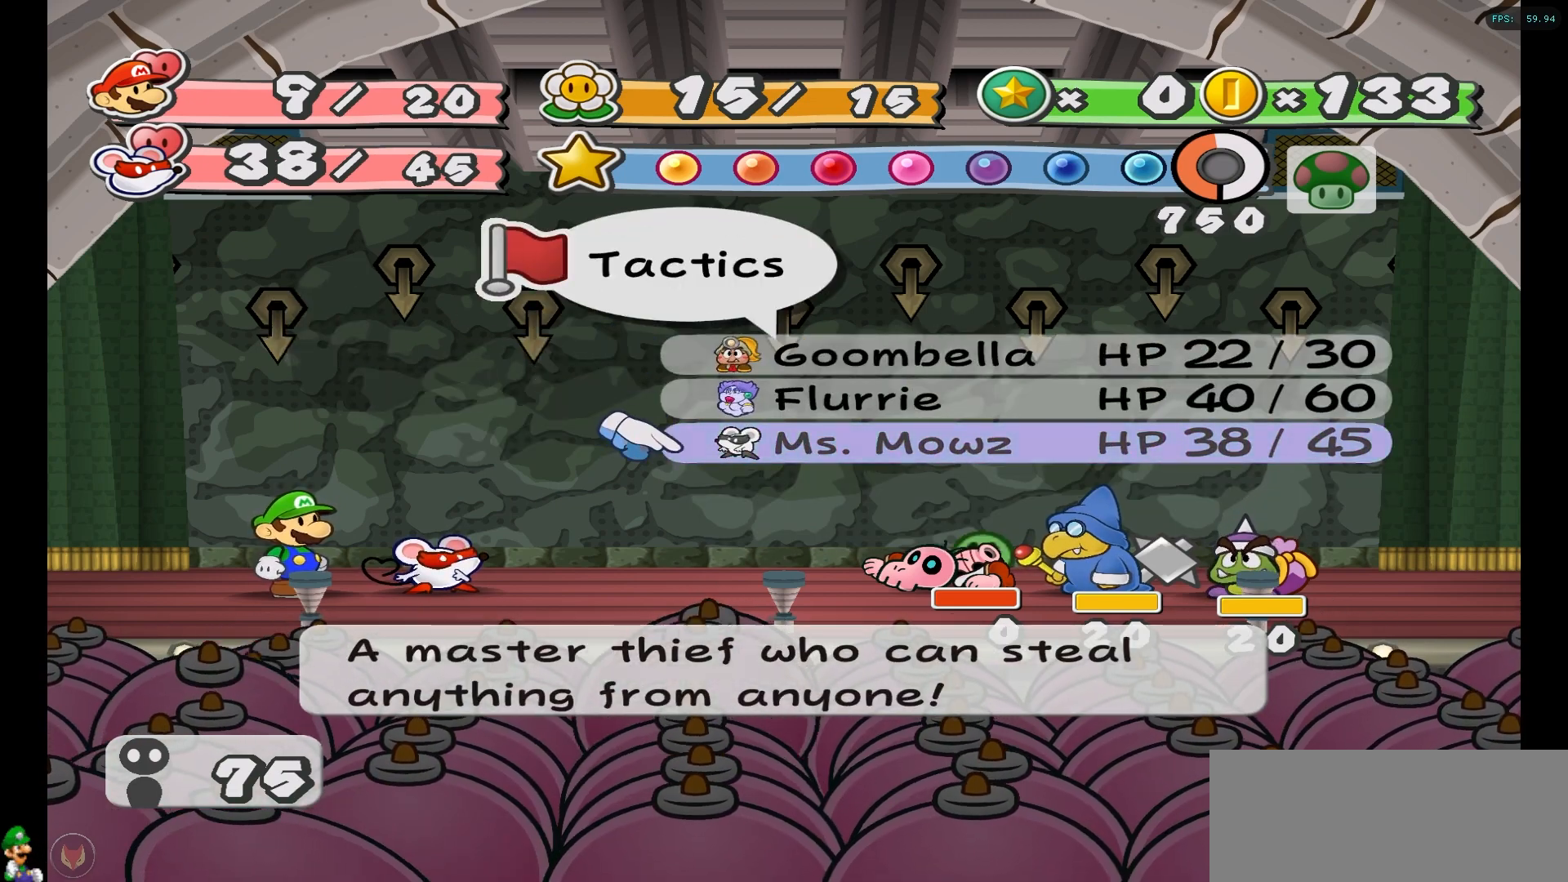
{"buttons": [], "left_stick": "center", "right_stick": "center", "events": []}
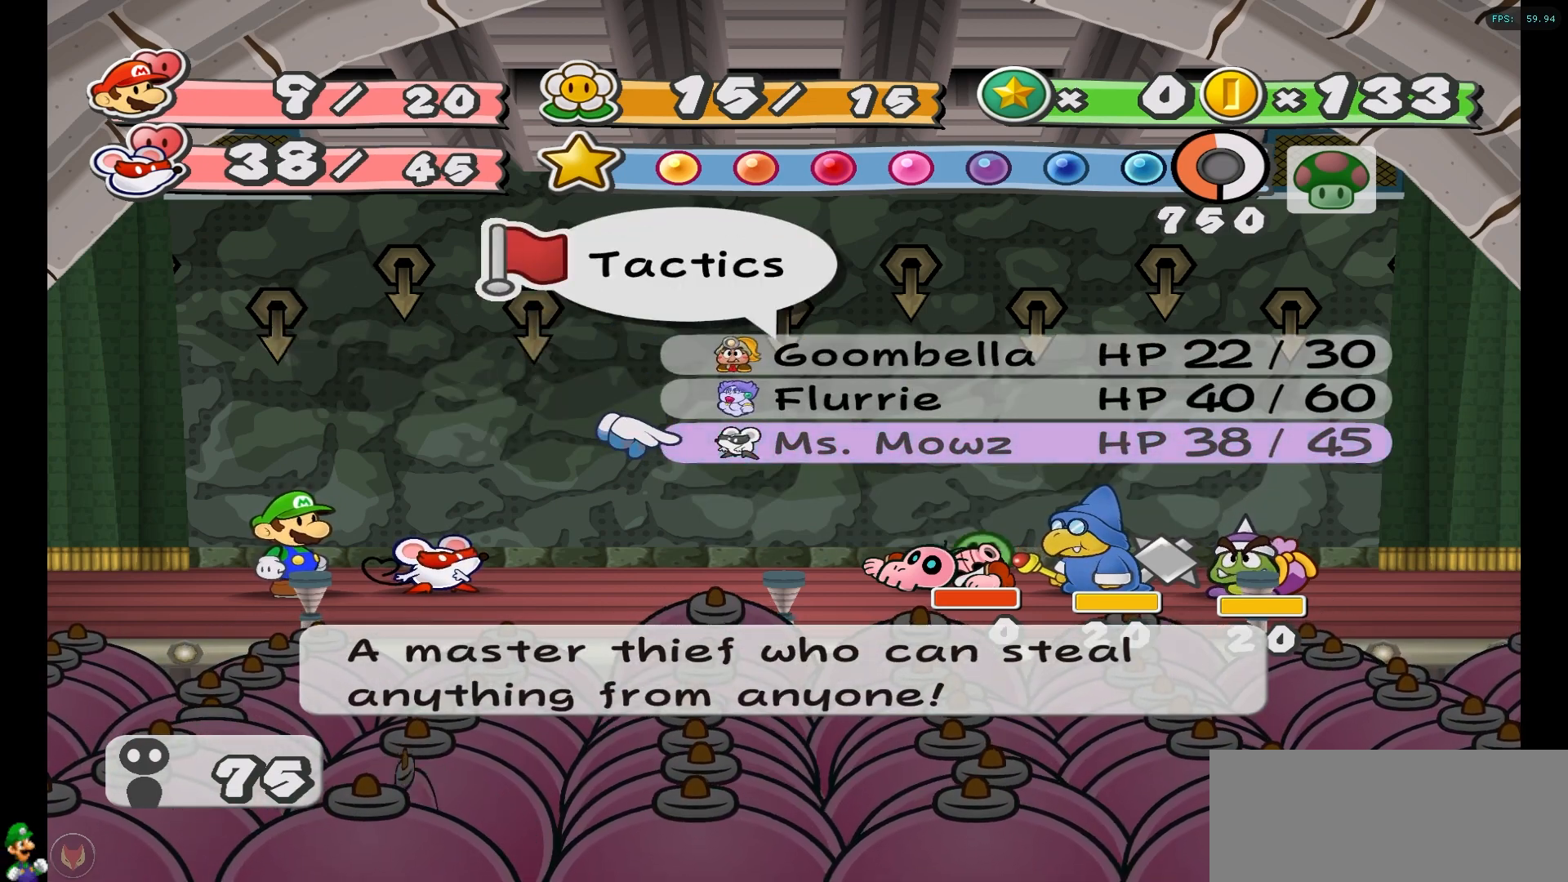
{"buttons": [], "left_stick": "center", "right_stick": "center", "events": []}
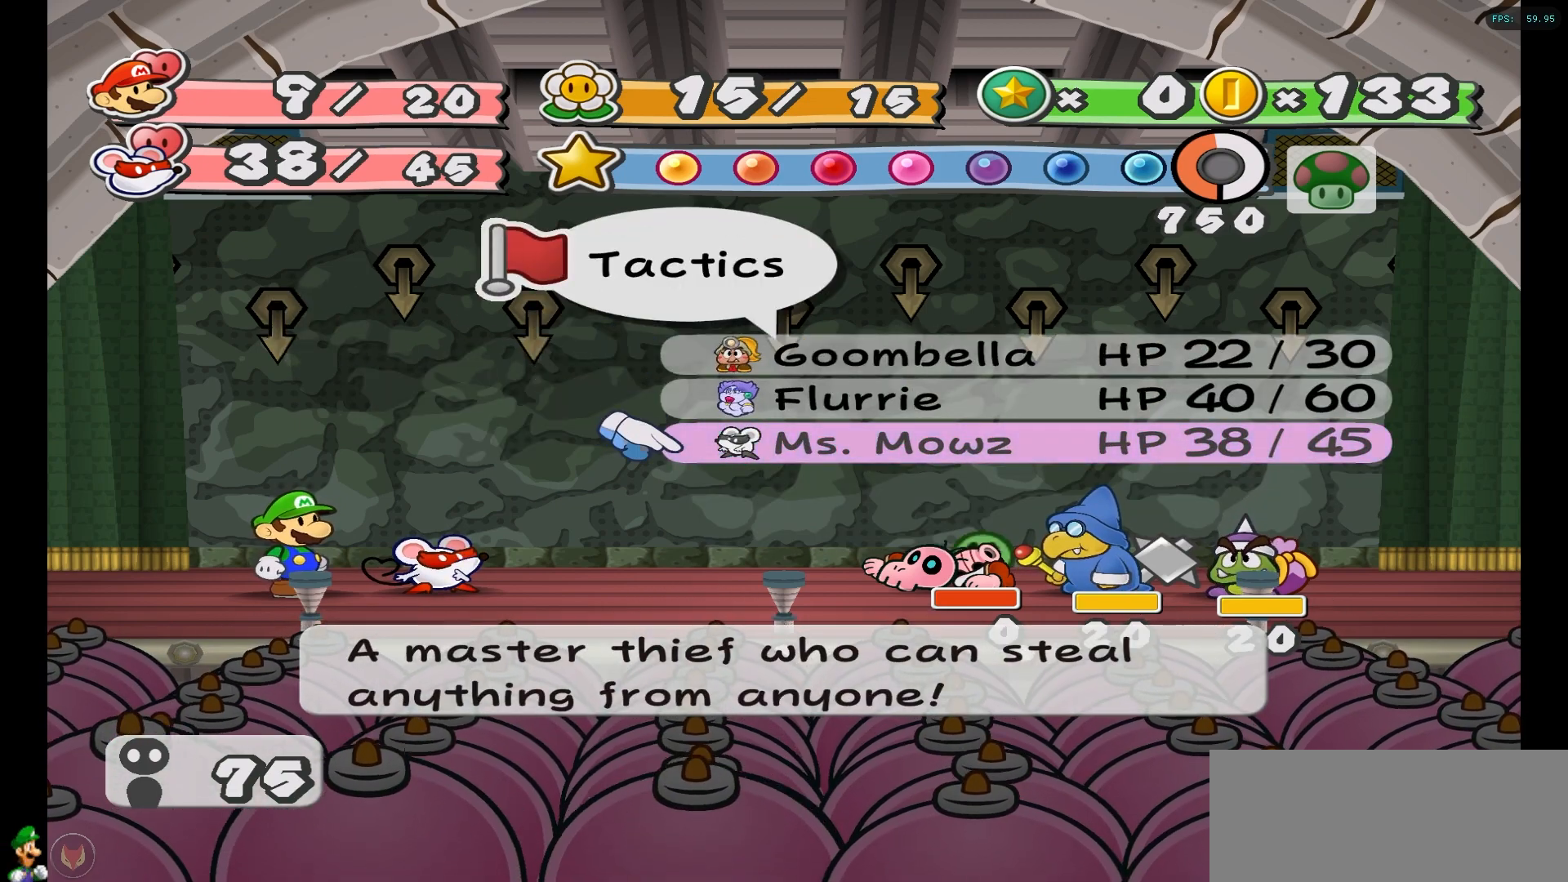
{"buttons": [], "left_stick": "center", "right_stick": "center", "events": []}
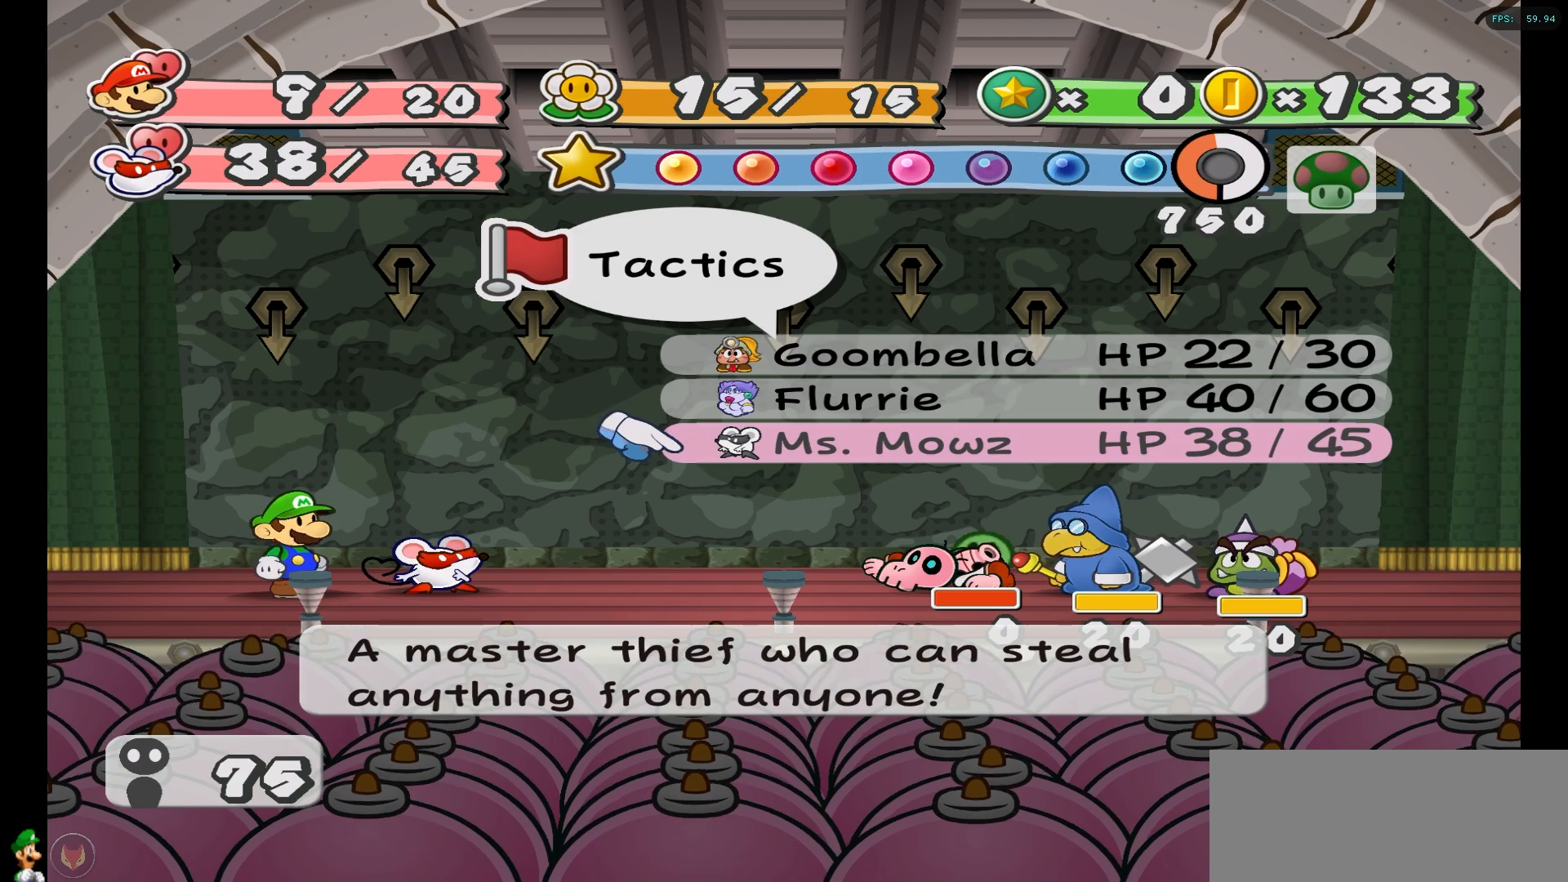
{"buttons": [], "left_stick": "center", "right_stick": "center", "events": []}
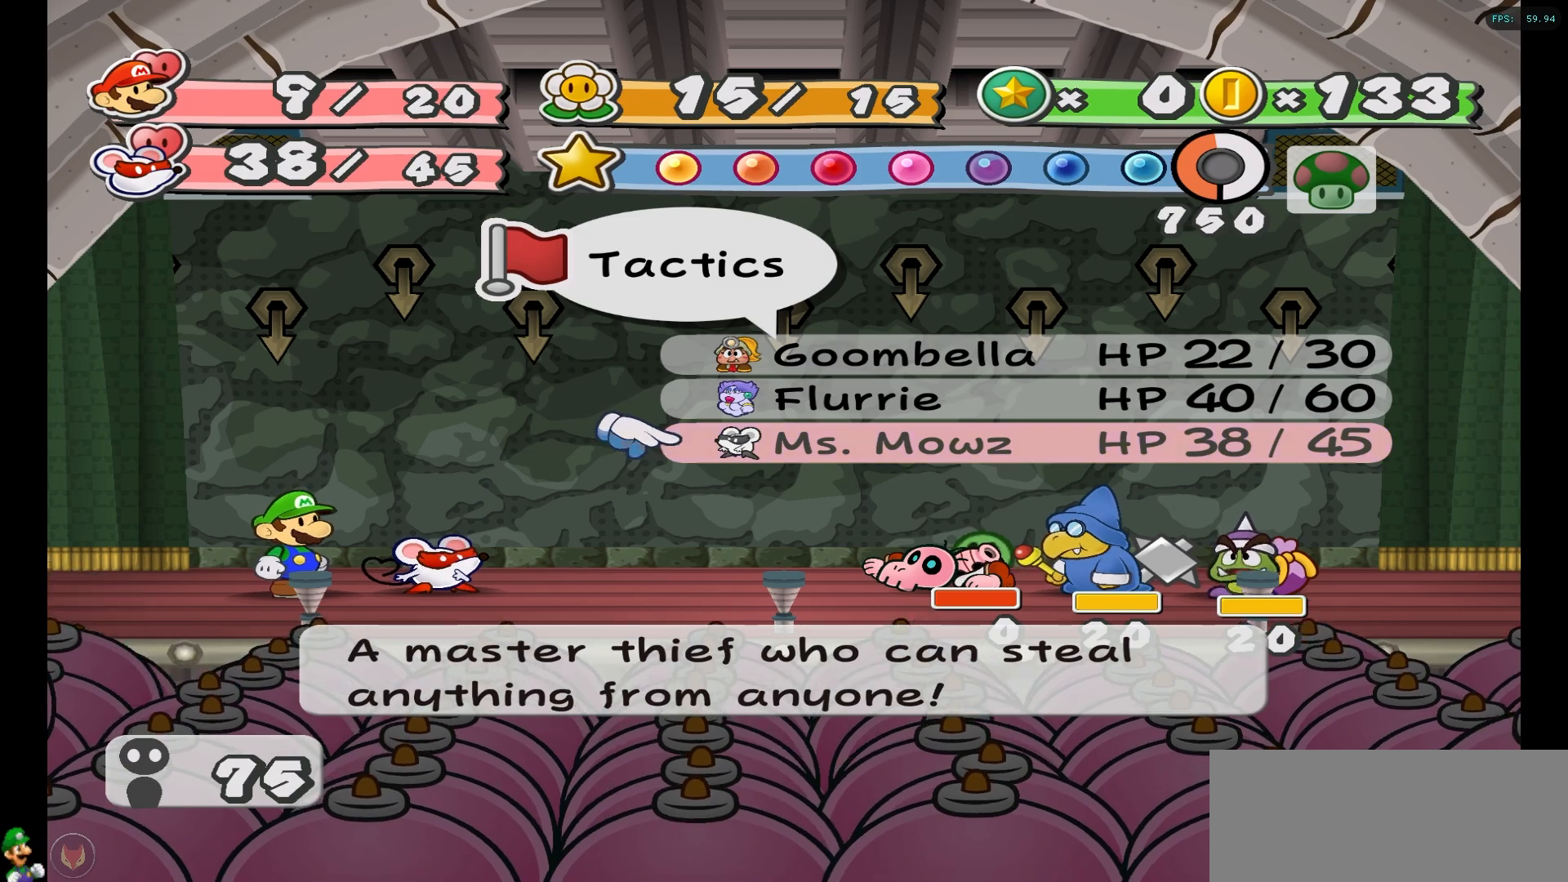
{"buttons": ["X"], "left_stick": "center", "right_stick": "center", "events": [[483, "X", "down"]]}
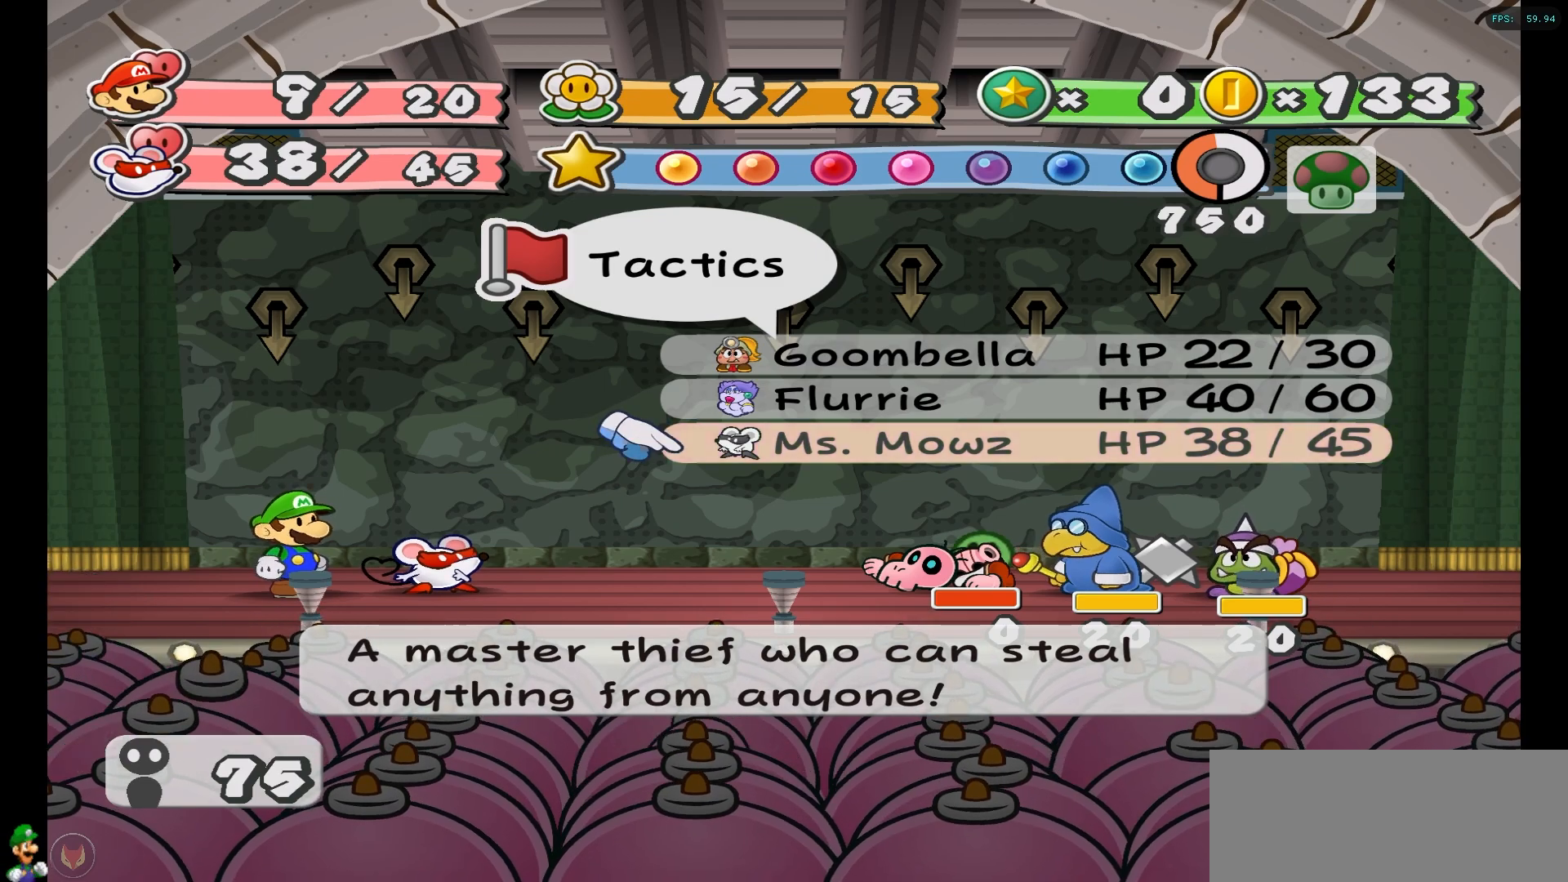
{"buttons": [], "left_stick": "center", "right_stick": "center", "events": [[83, "X", "up"]]}
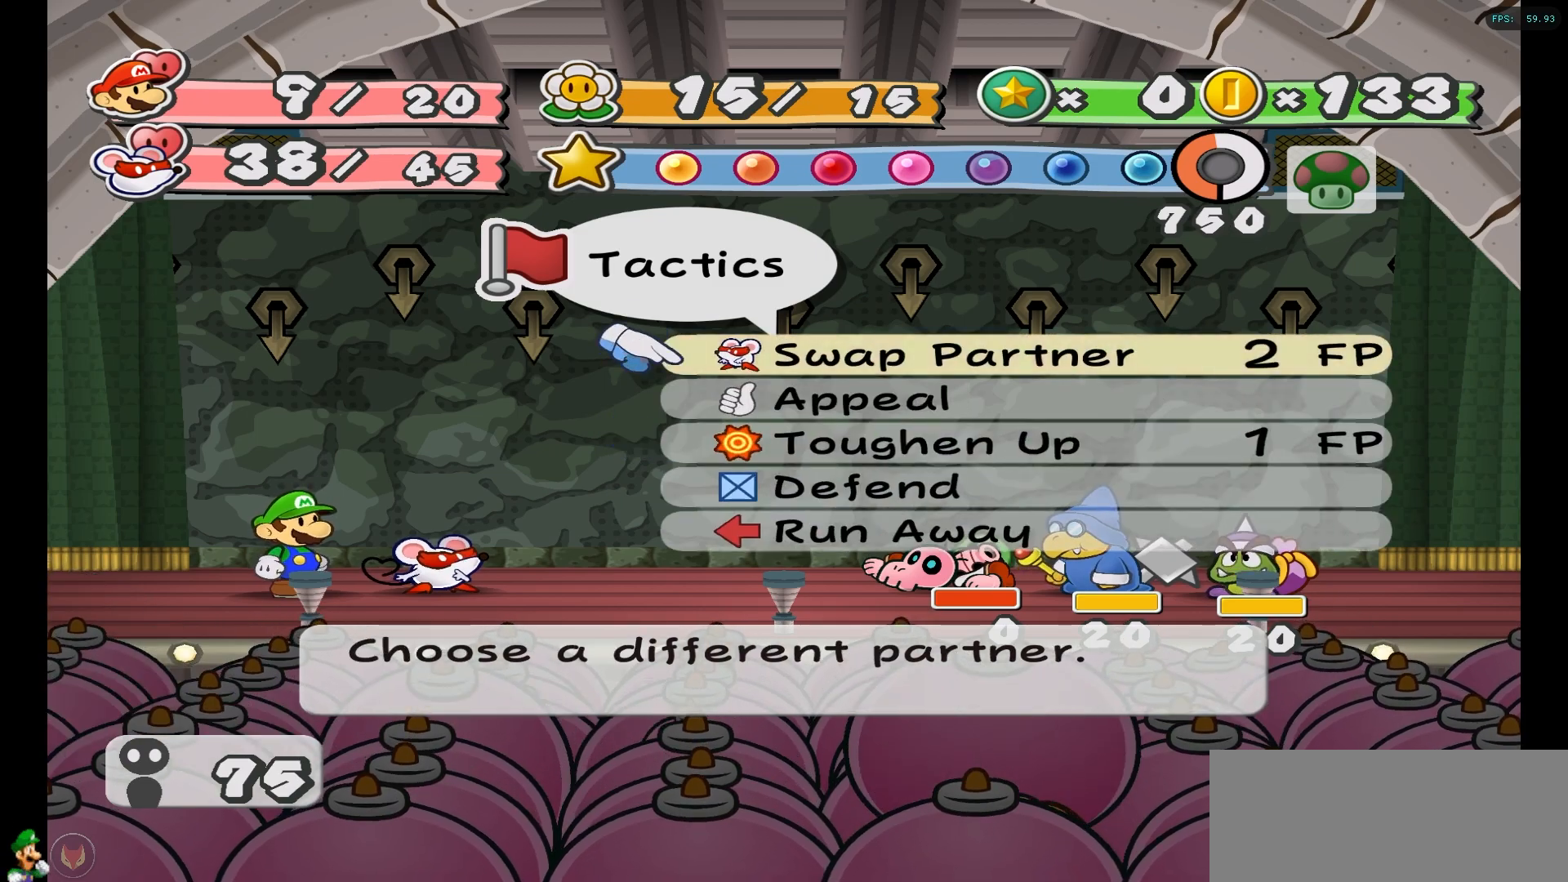
{"buttons": [], "left_stick": "center", "right_stick": "center", "events": [[283, "X", "down"], [383, "X", "up"]]}
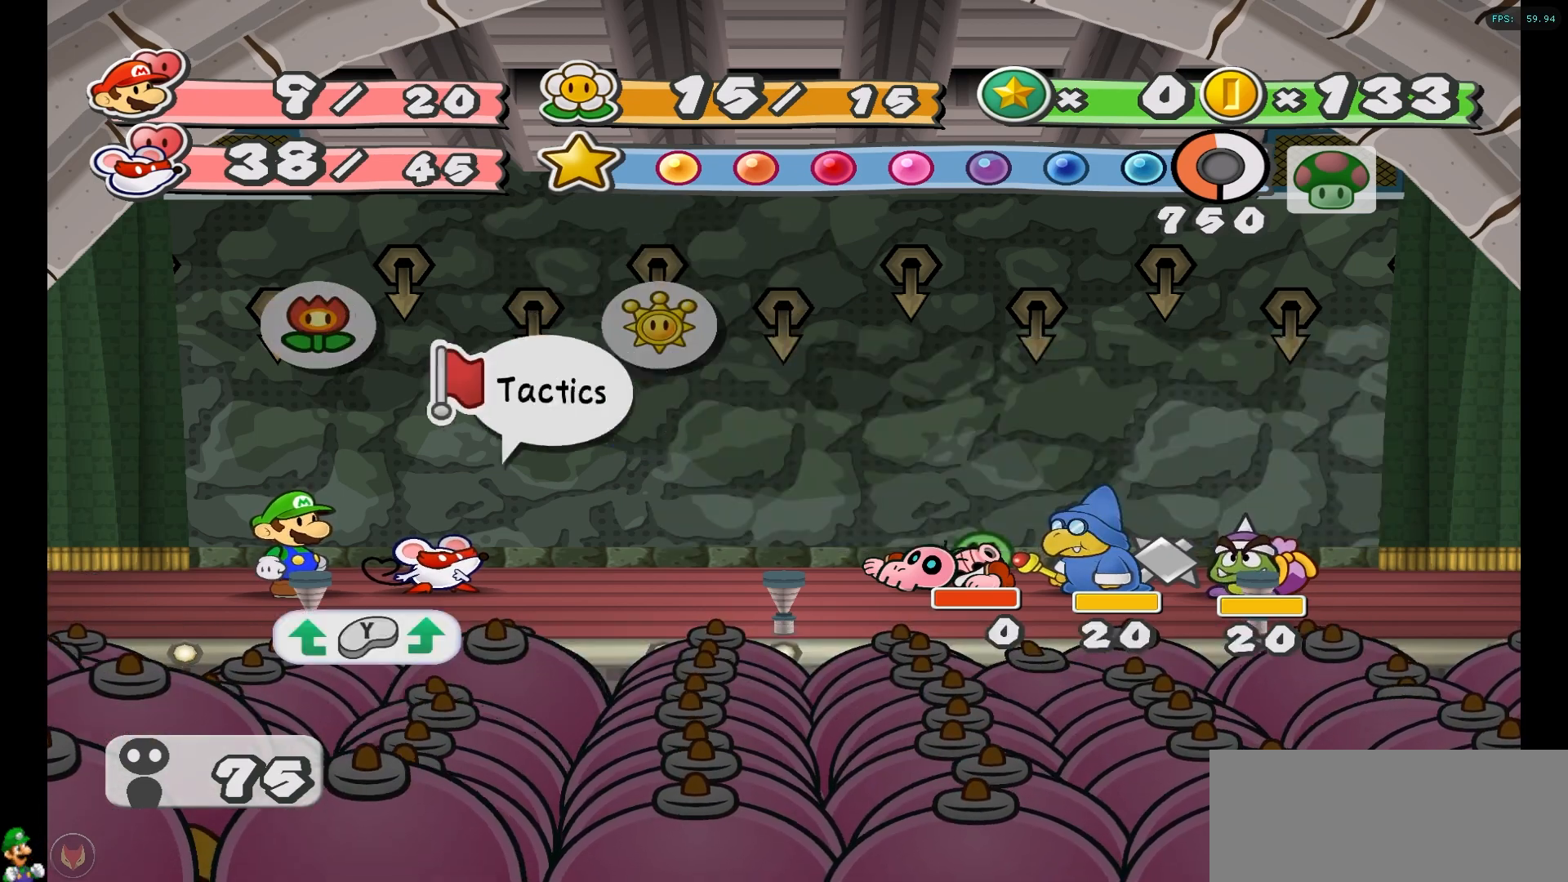
{"buttons": [], "left_stick": "right", "right_stick": "center", "events": [[167, "left_stick", "right"], [350, "left_stick", "center"], [467, "left_stick", "right"]]}
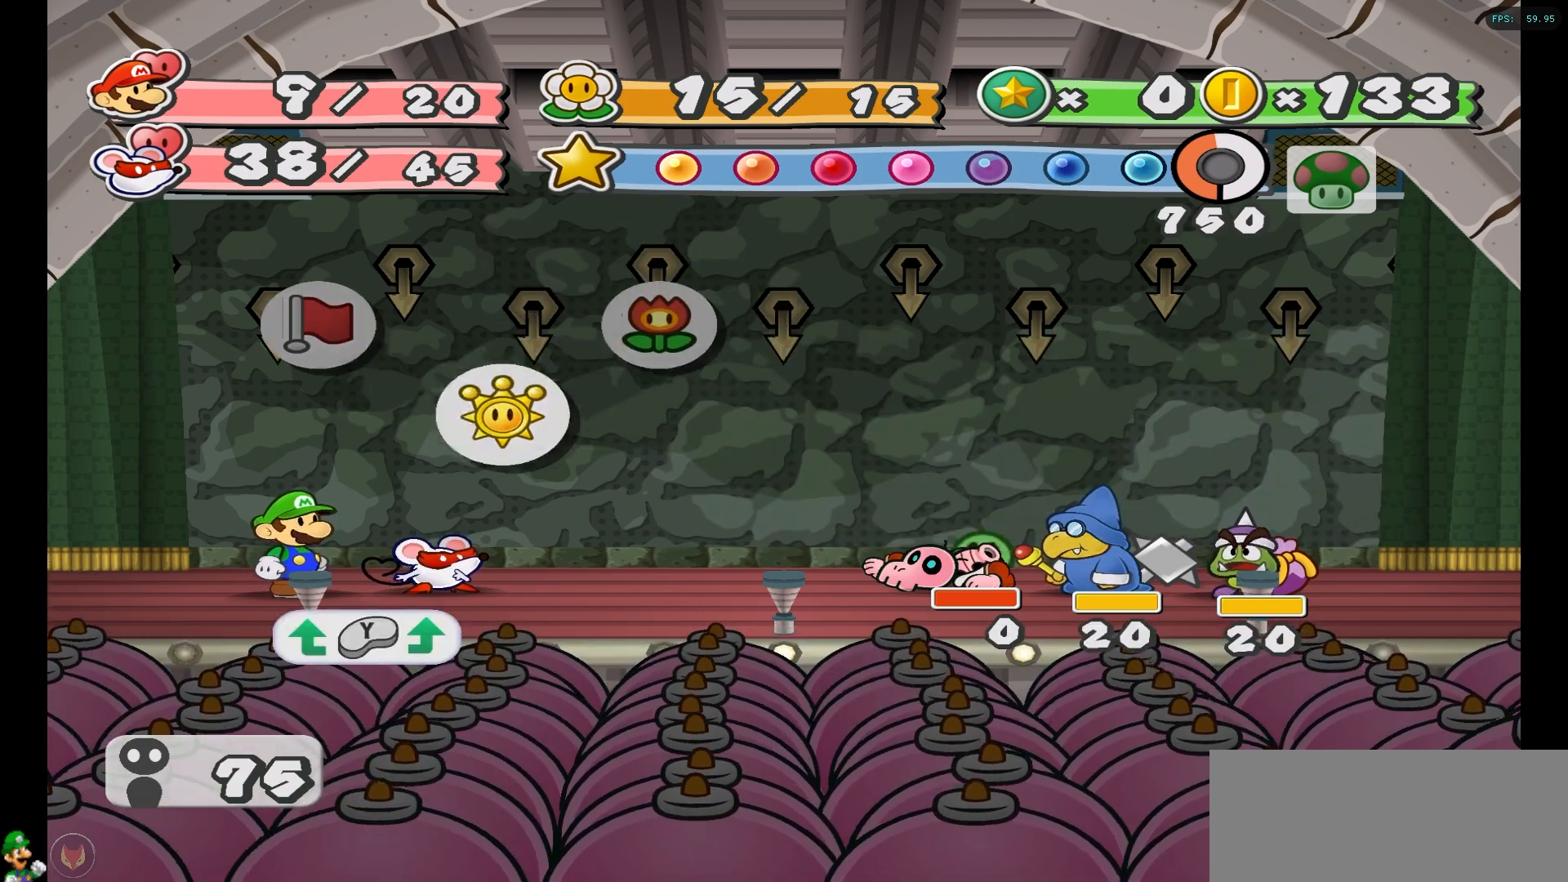
{"buttons": [], "left_stick": "center", "right_stick": "center", "events": [[83, "left_stick", "center"], [200, "A", "down"], [300, "A", "up"]]}
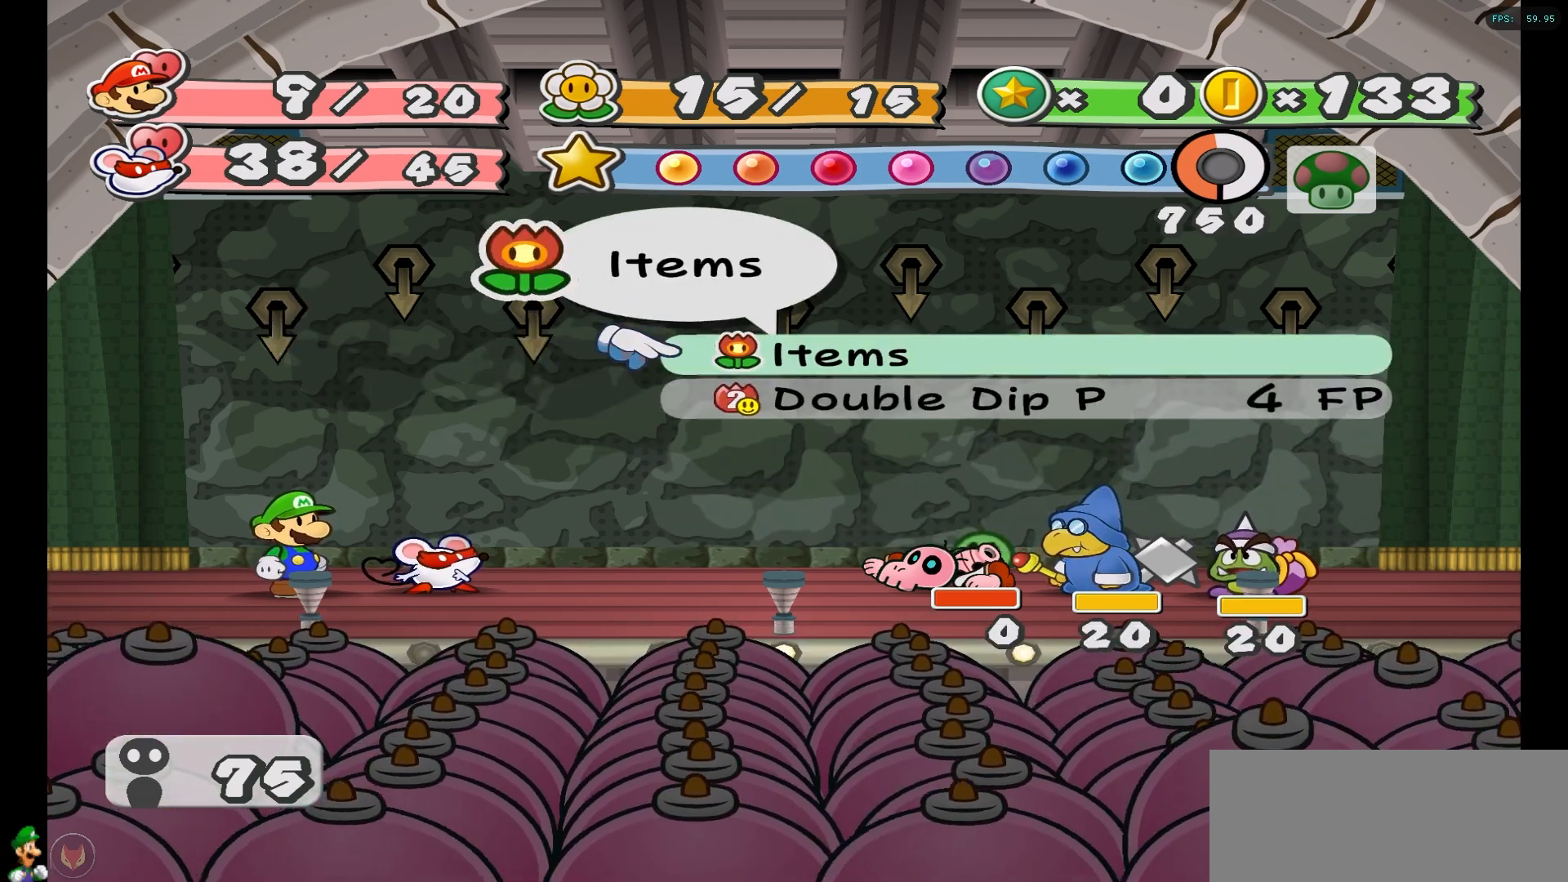
{"buttons": [], "left_stick": "center", "right_stick": "center", "events": [[167, "A", "down"], [250, "A", "up"]]}
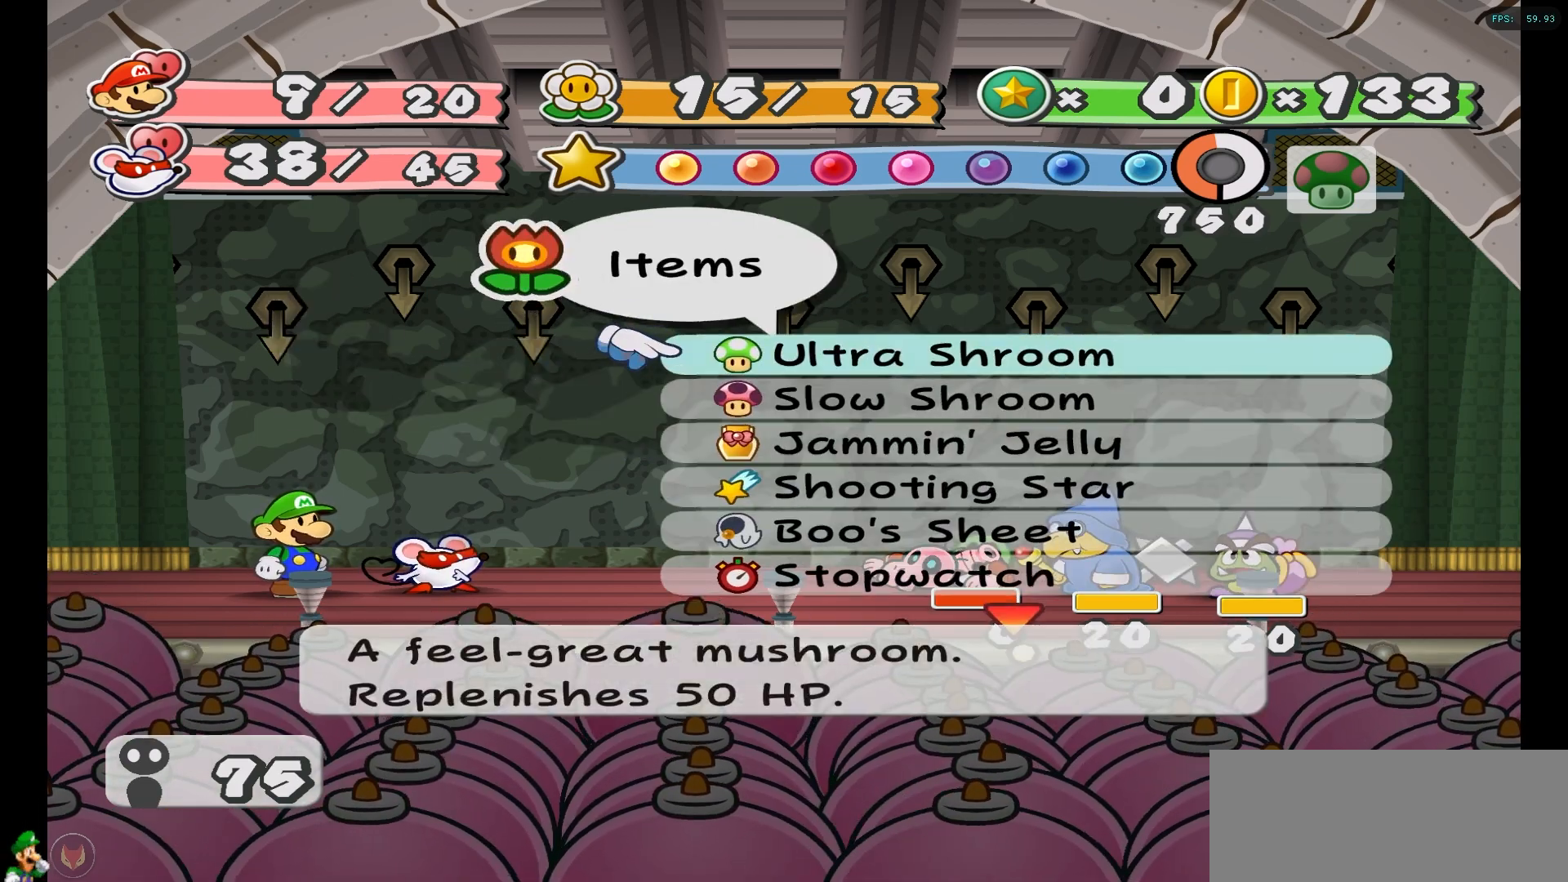
{"buttons": [], "left_stick": "down", "right_stick": "center", "events": [[283, "left_stick", "down"]]}
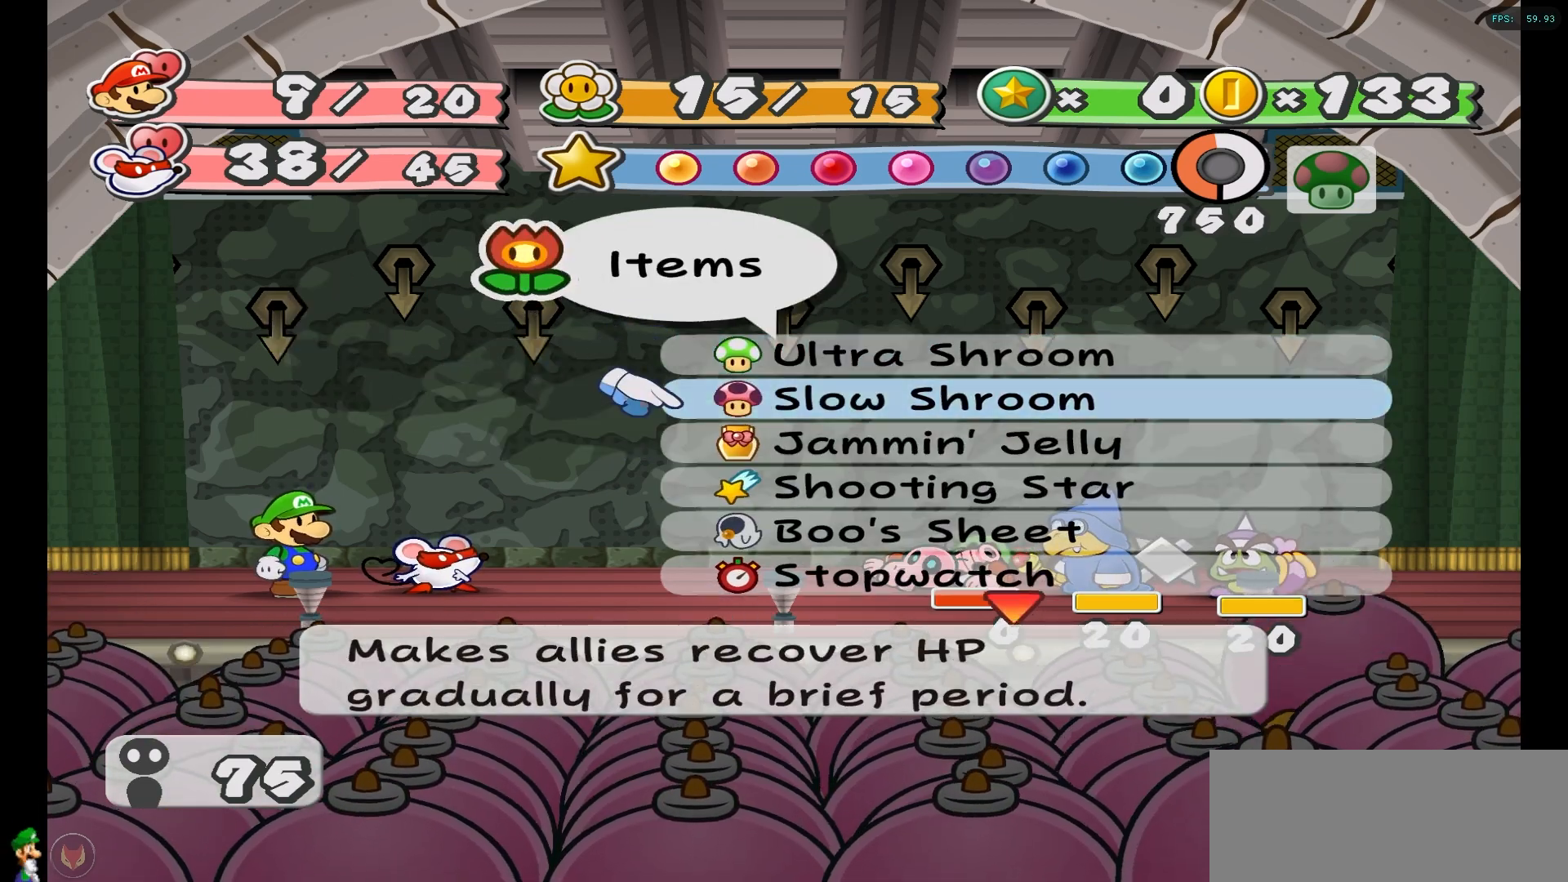
{"buttons": [], "left_stick": "down", "right_stick": "center", "events": []}
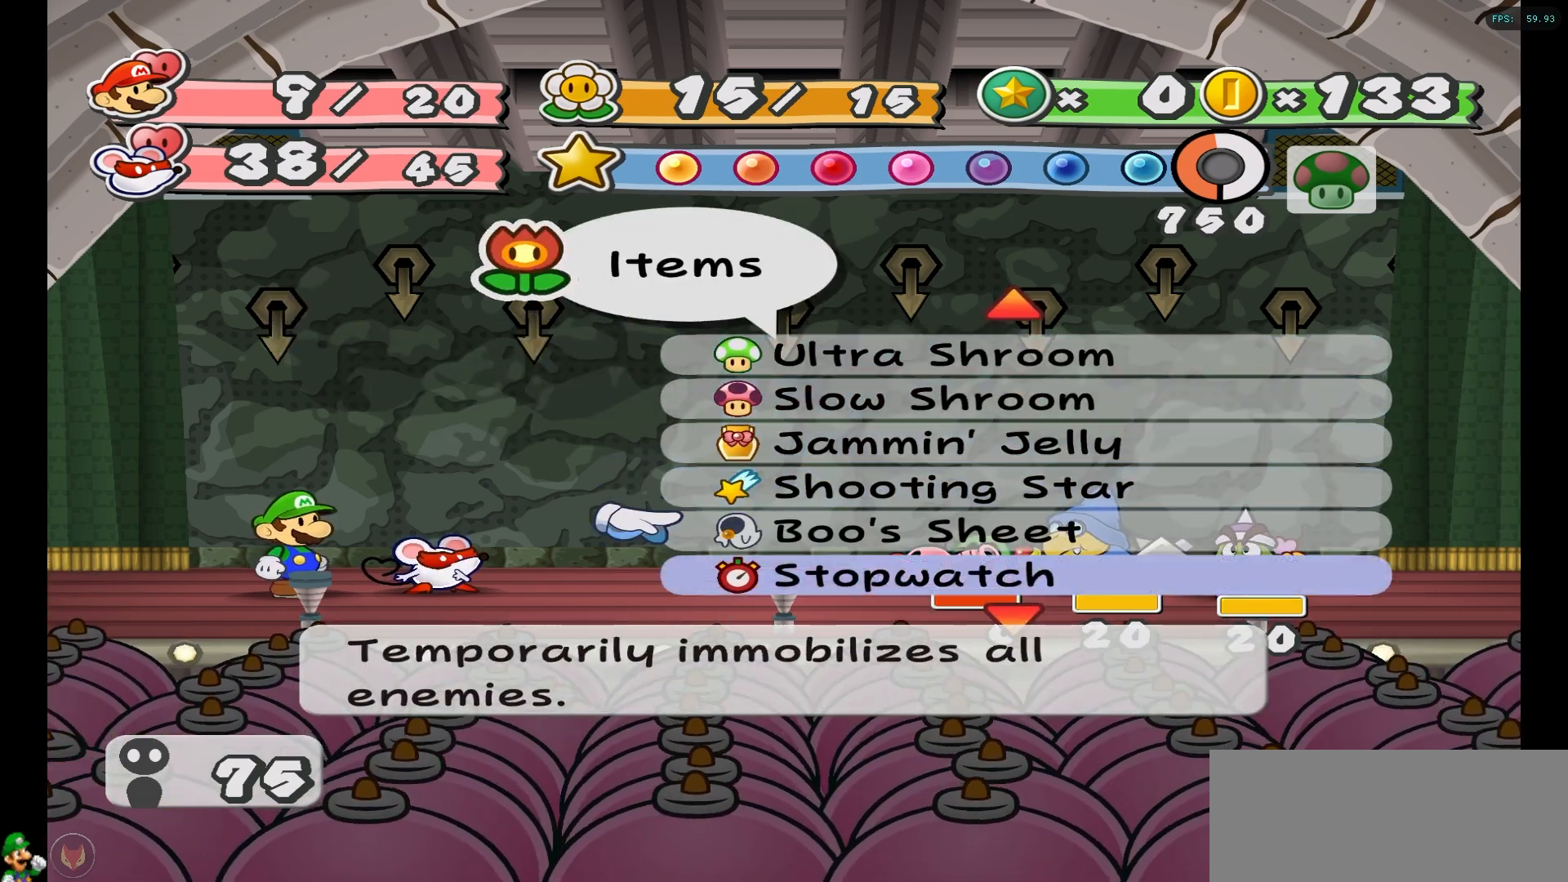
{"buttons": [], "left_stick": "down", "right_stick": "center", "events": []}
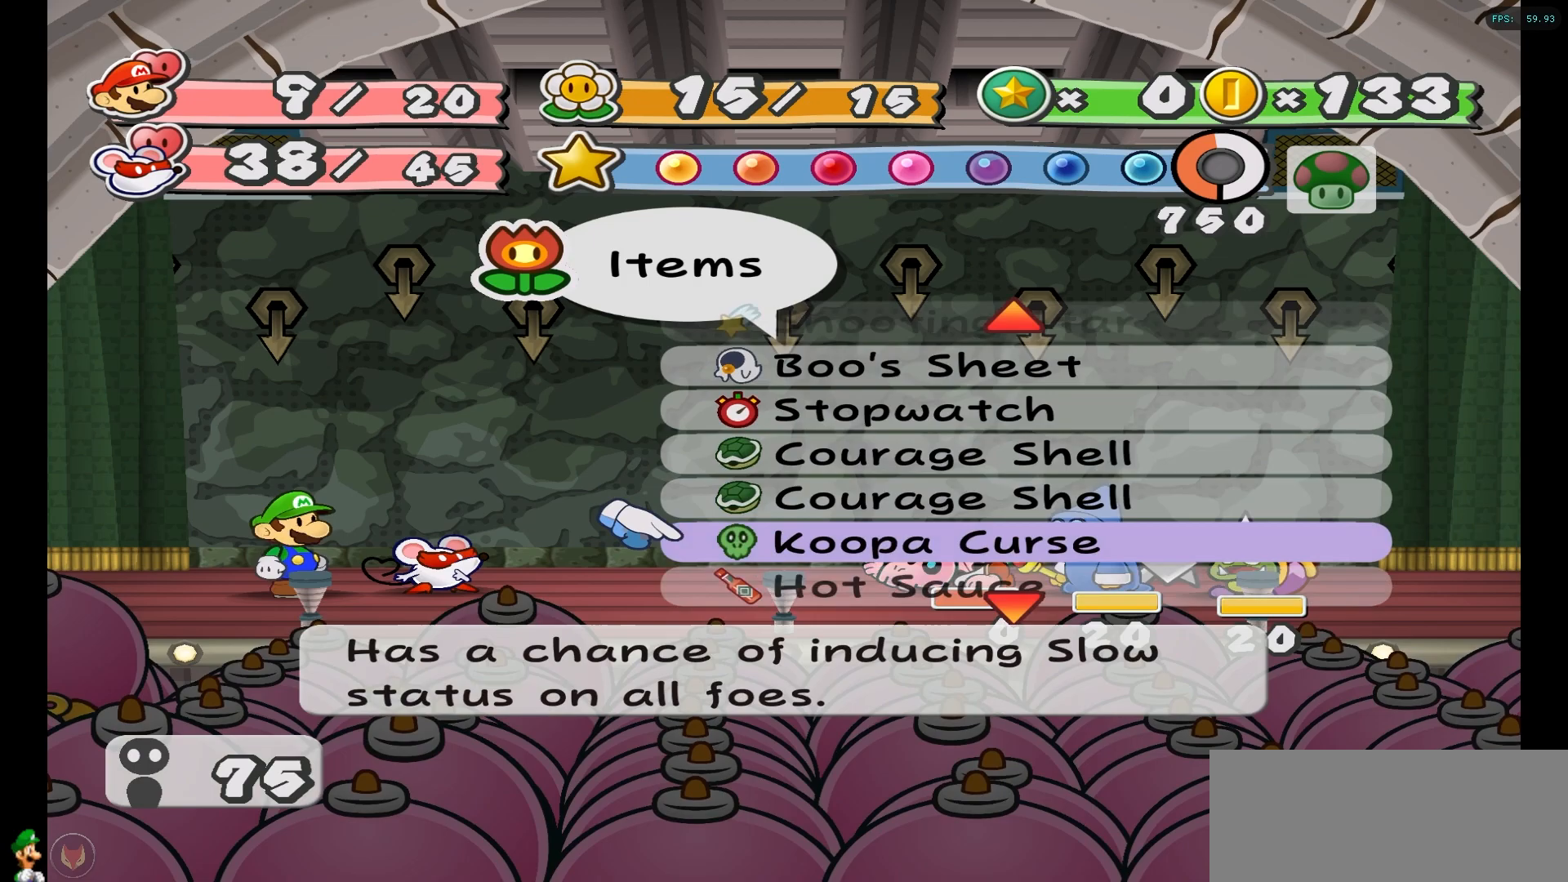
{"buttons": [], "left_stick": "down", "right_stick": "center", "events": [[333, "left_stick", "center"], [450, "left_stick", "down"]]}
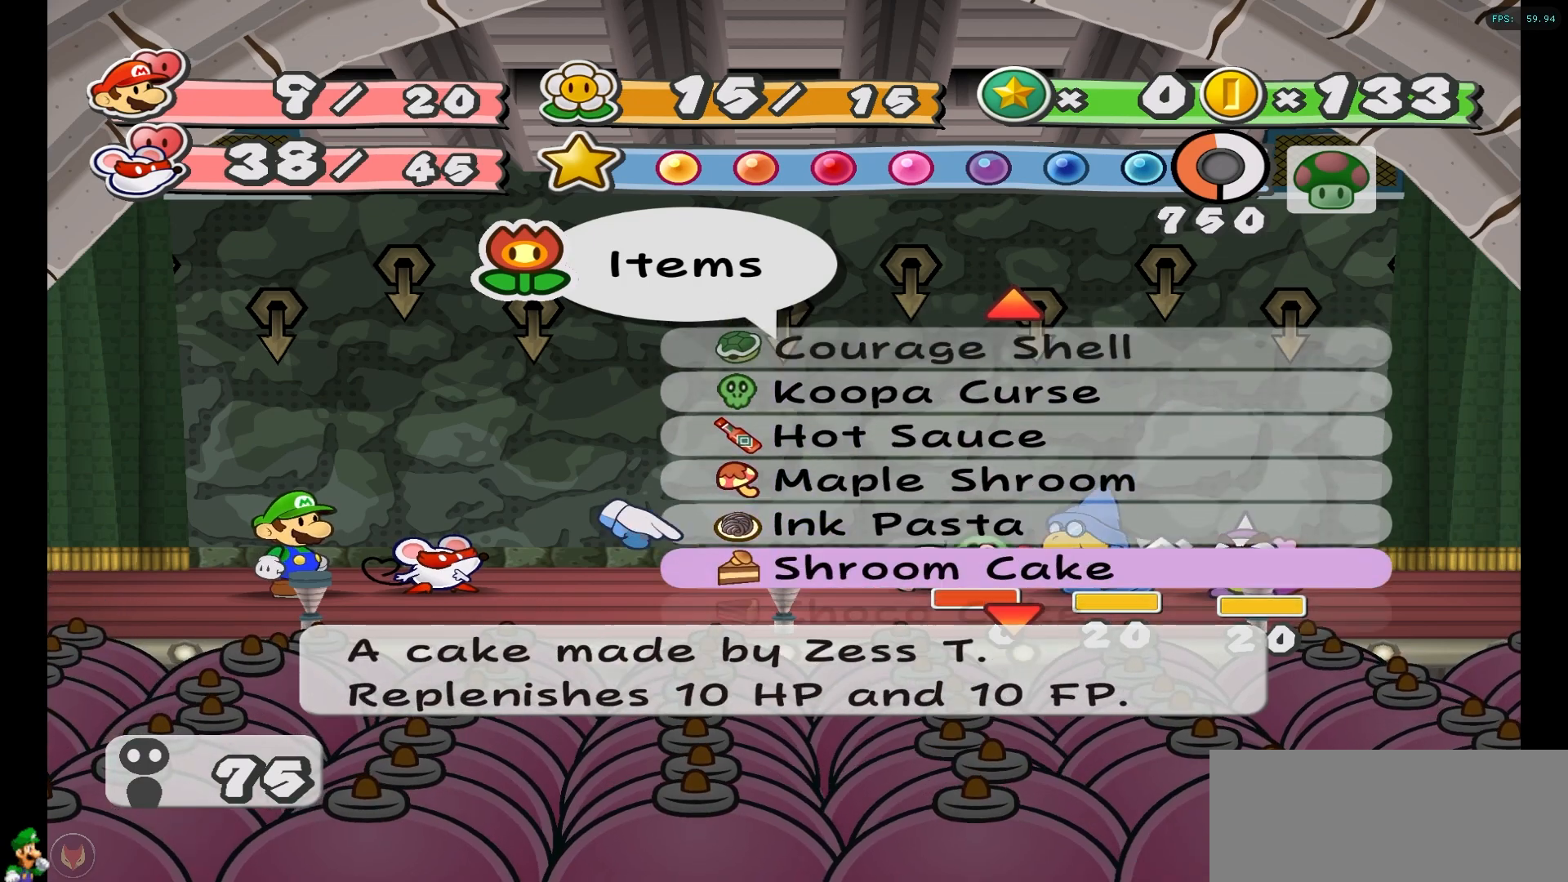
{"buttons": [], "left_stick": "center", "right_stick": "center", "events": [[100, "left_stick", "center"], [150, "left_stick", "down"], [283, "left_stick", "center"], [333, "left_stick", "down"], [483, "left_stick", "center"]]}
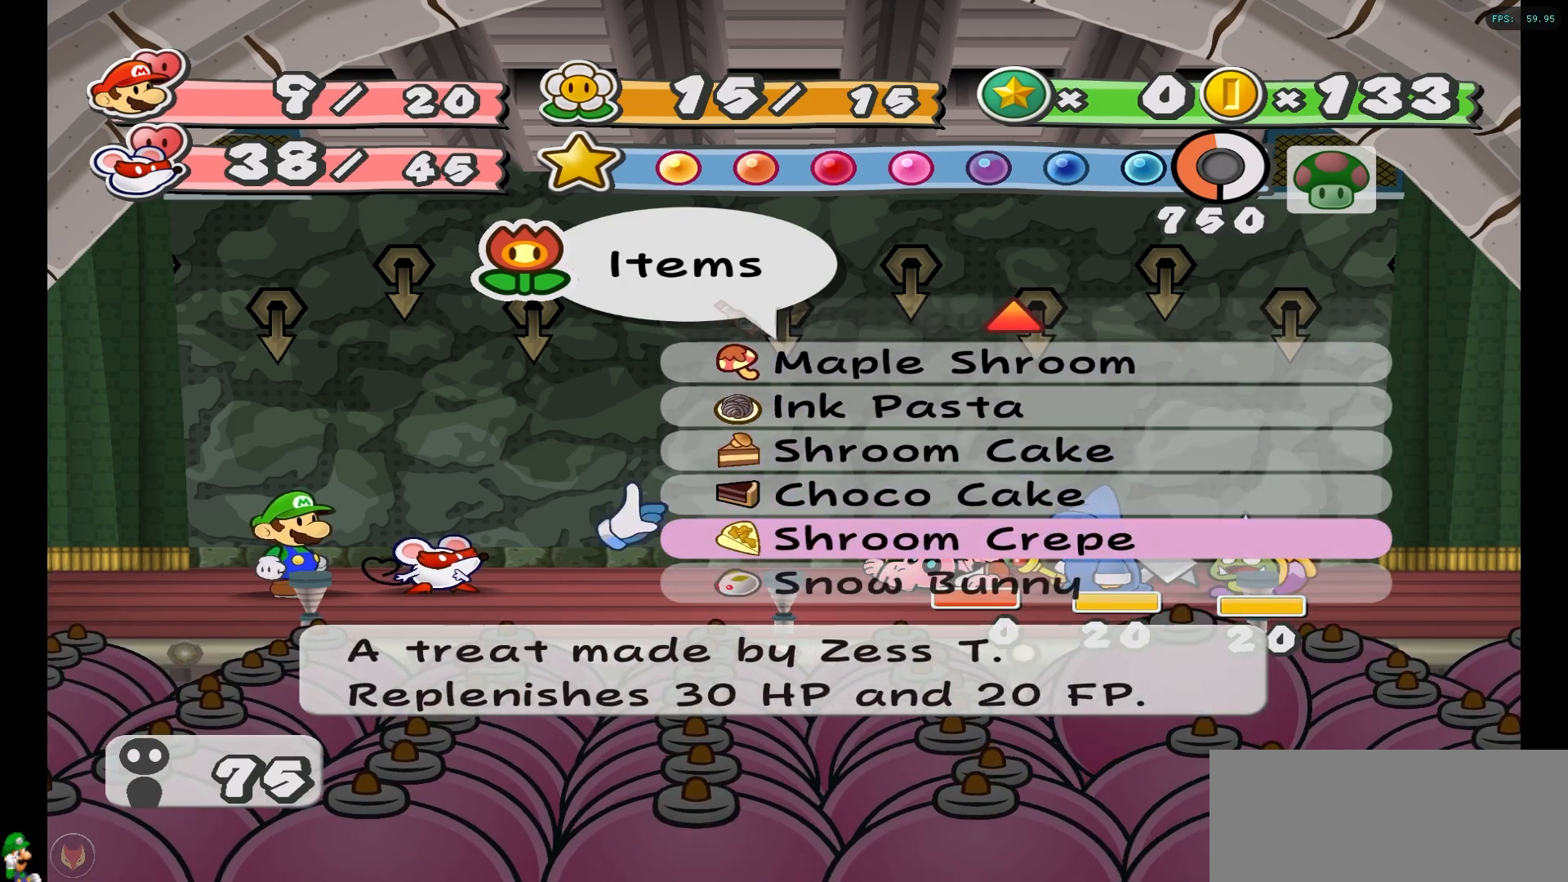
{"buttons": ["X"], "left_stick": "center", "right_stick": "center", "events": [[33, "left_stick", "down"], [167, "left_stick", "center"], [467, "X", "down"]]}
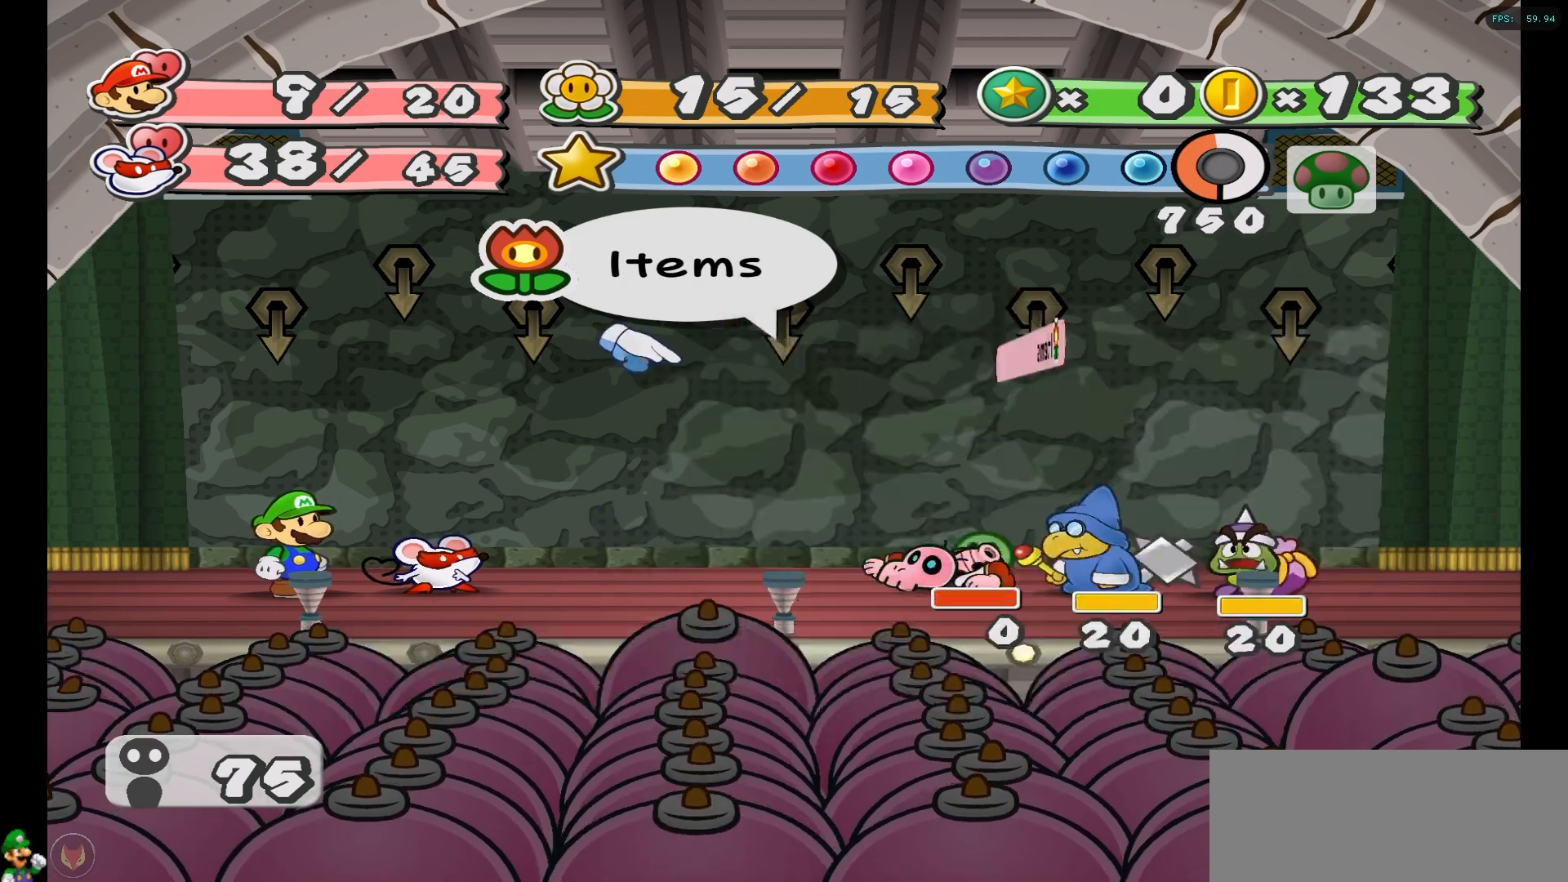
{"buttons": [], "left_stick": "center", "right_stick": "center", "events": [[50, "X", "up"], [417, "X", "down"], [500, "X", "up"]]}
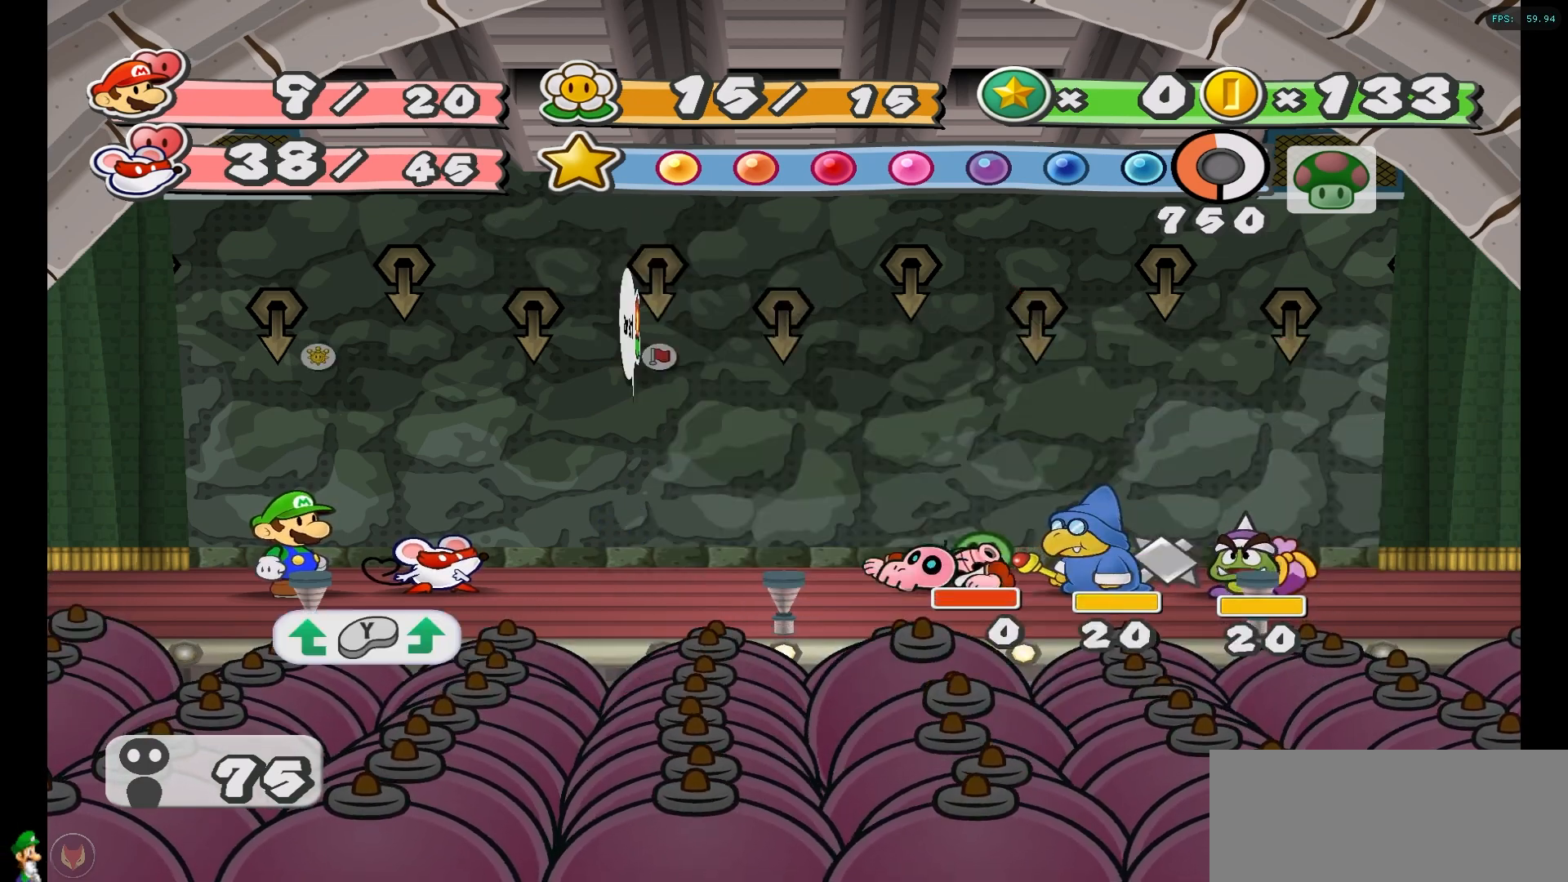
{"buttons": [], "left_stick": "center", "right_stick": "center", "events": [[217, "left_stick", "down-left"], [383, "left_stick", "center"]]}
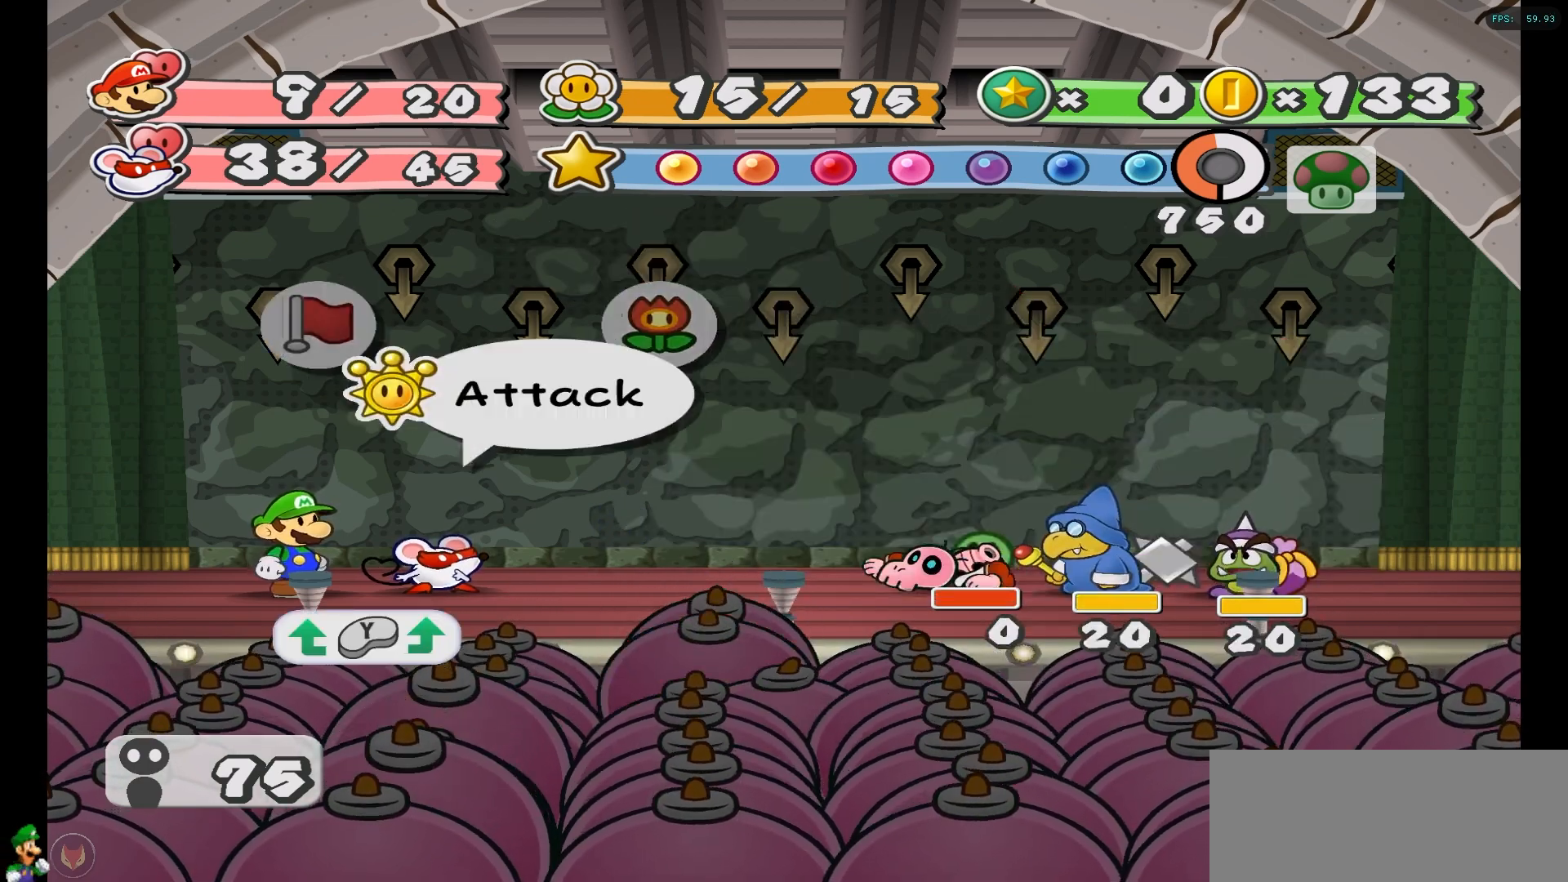
{"buttons": [], "left_stick": "center", "right_stick": "center", "events": []}
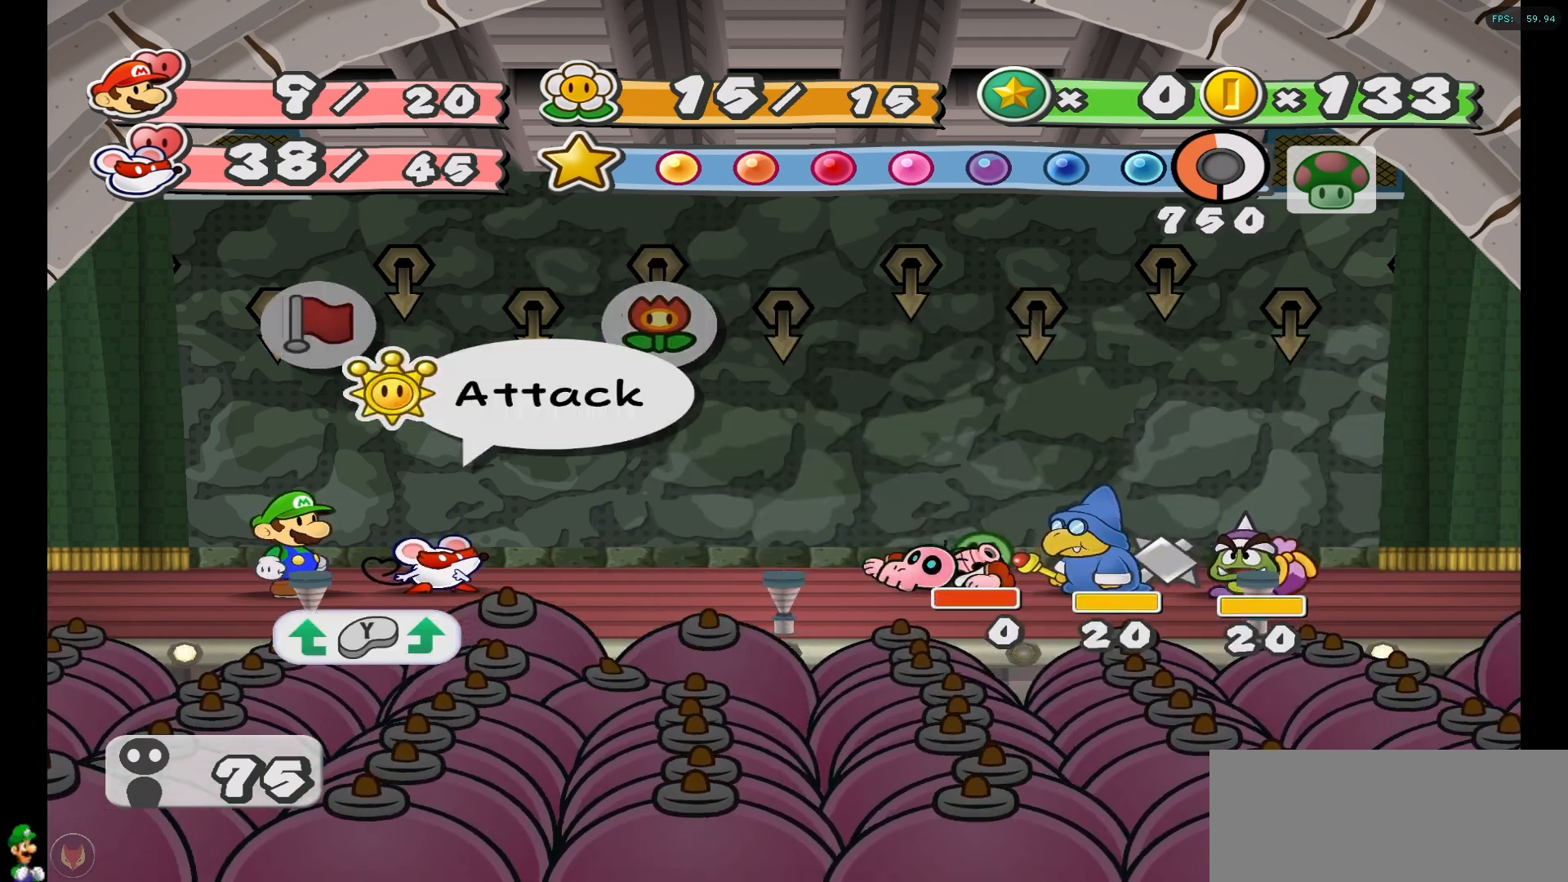
{"buttons": ["A"], "left_stick": "center", "right_stick": "center", "events": [[83, "left_stick", "left"], [233, "left_stick", "center"], [450, "A", "down"]]}
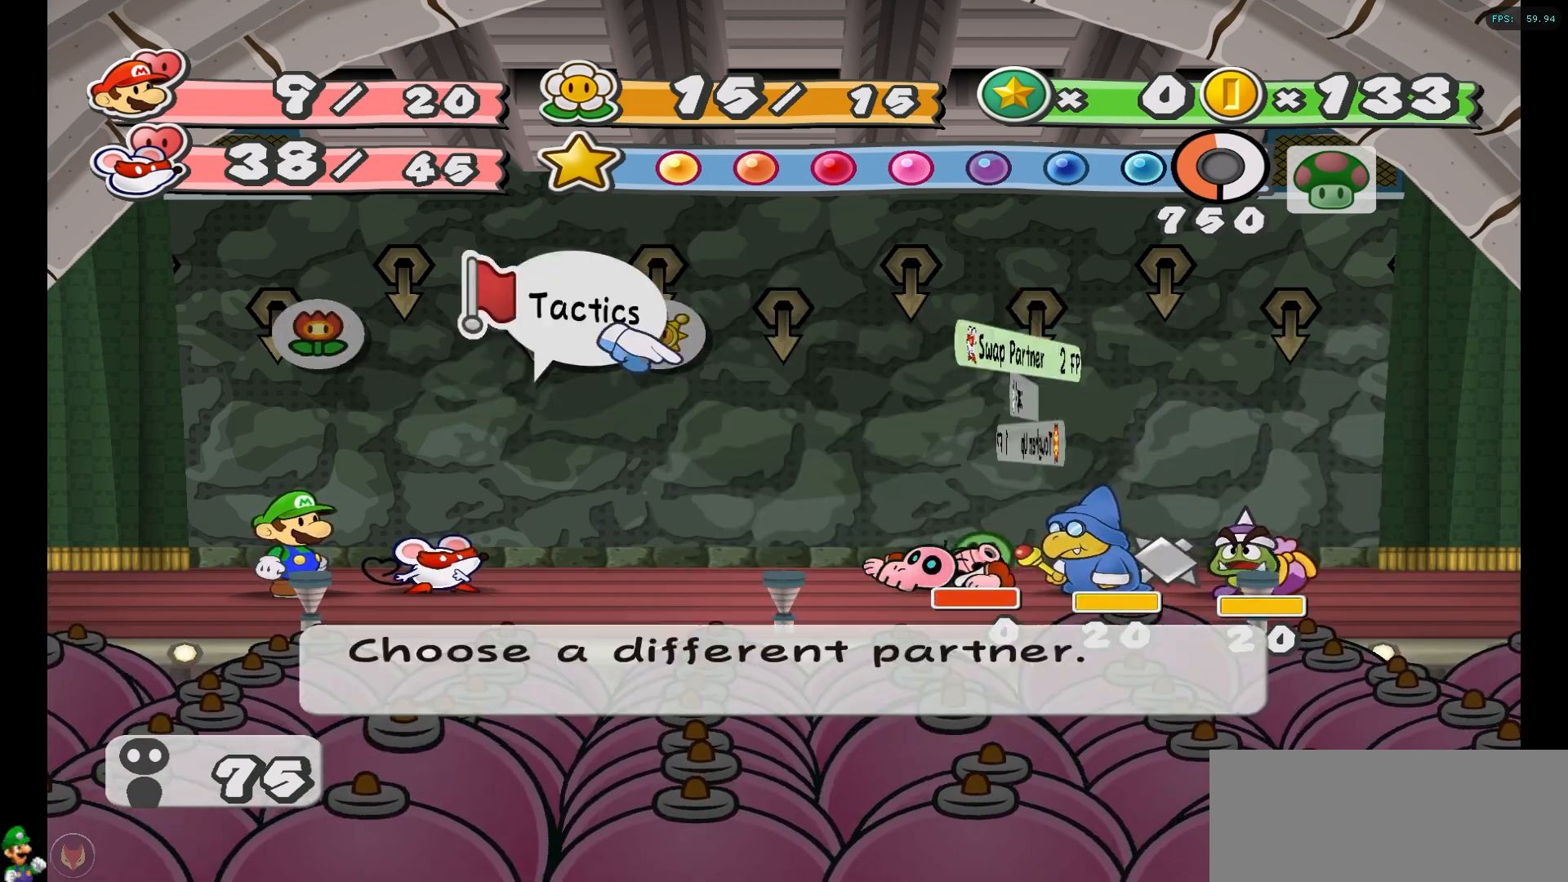
{"buttons": [], "left_stick": "center", "right_stick": "center", "events": [[67, "A", "up"]]}
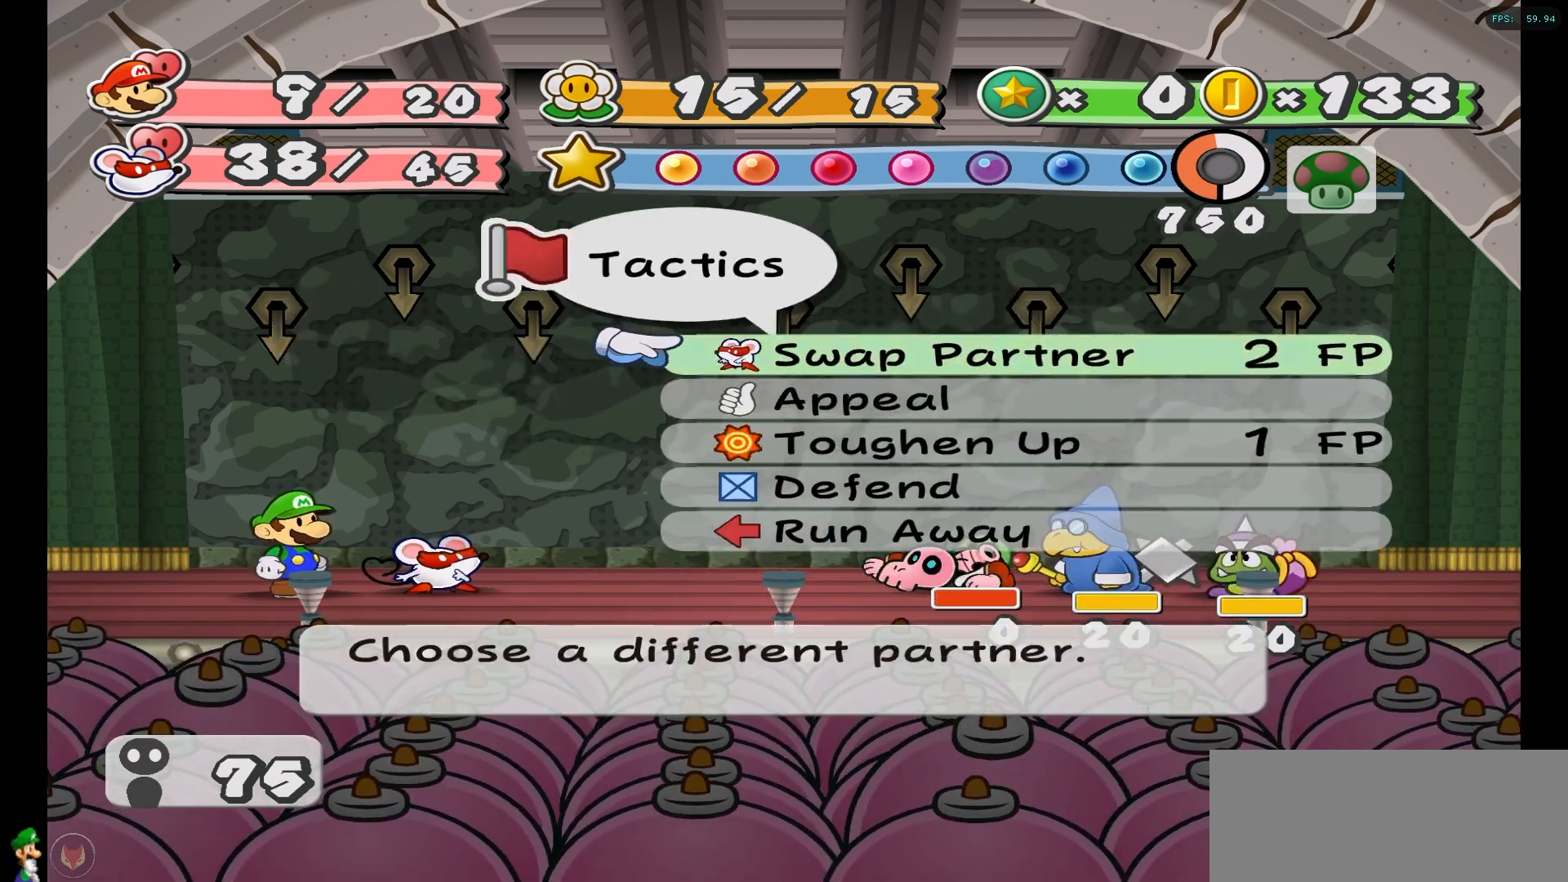
{"buttons": [], "left_stick": "center", "right_stick": "center", "events": []}
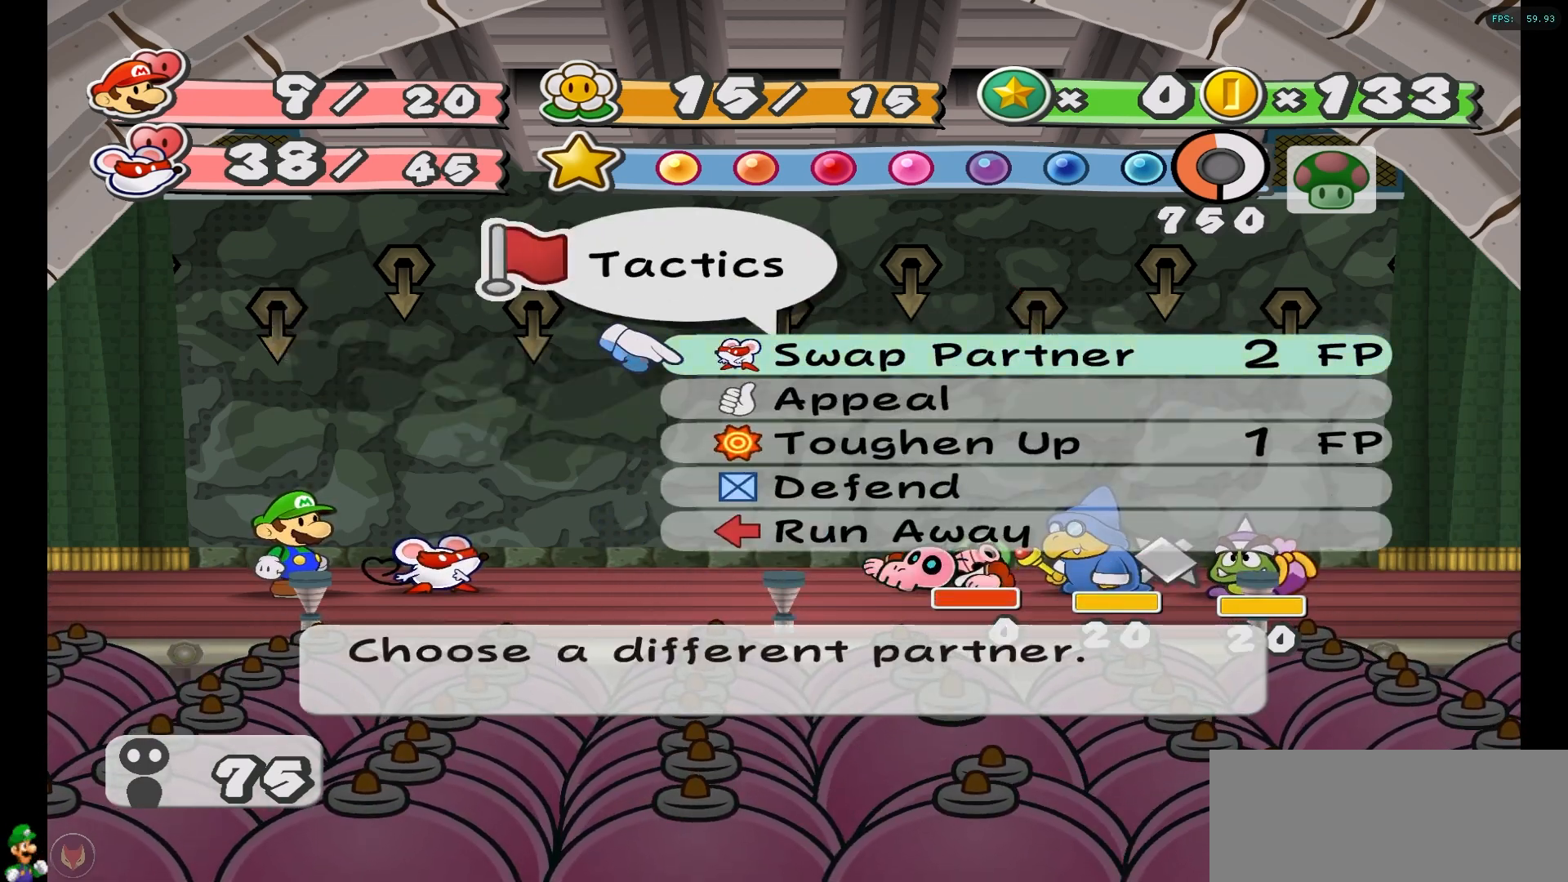
{"buttons": [], "left_stick": "center", "right_stick": "center", "events": []}
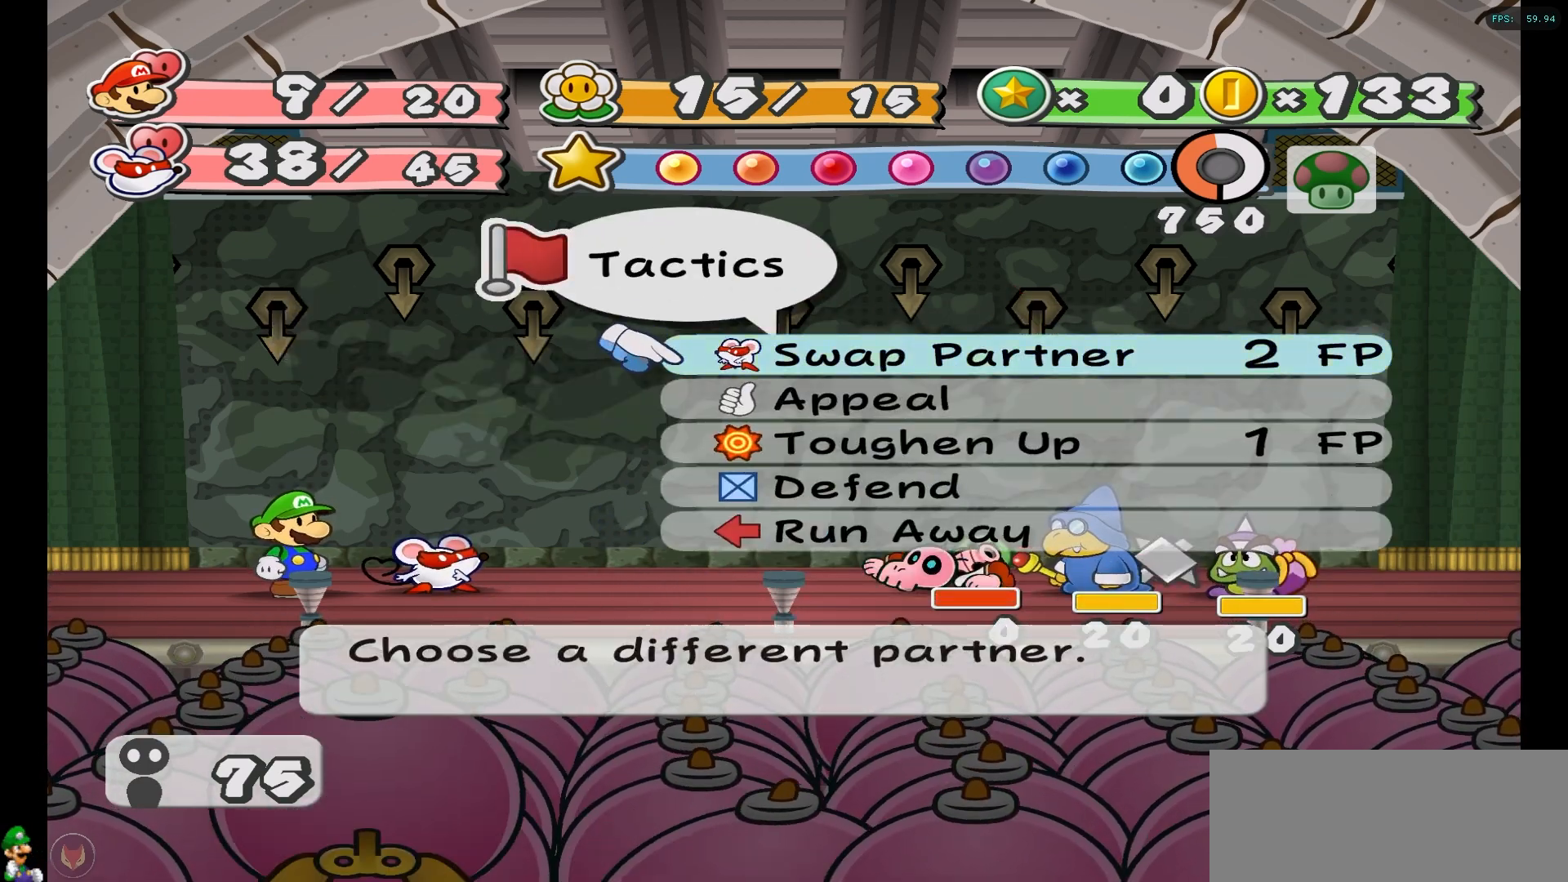
{"buttons": [], "left_stick": "center", "right_stick": "center", "events": []}